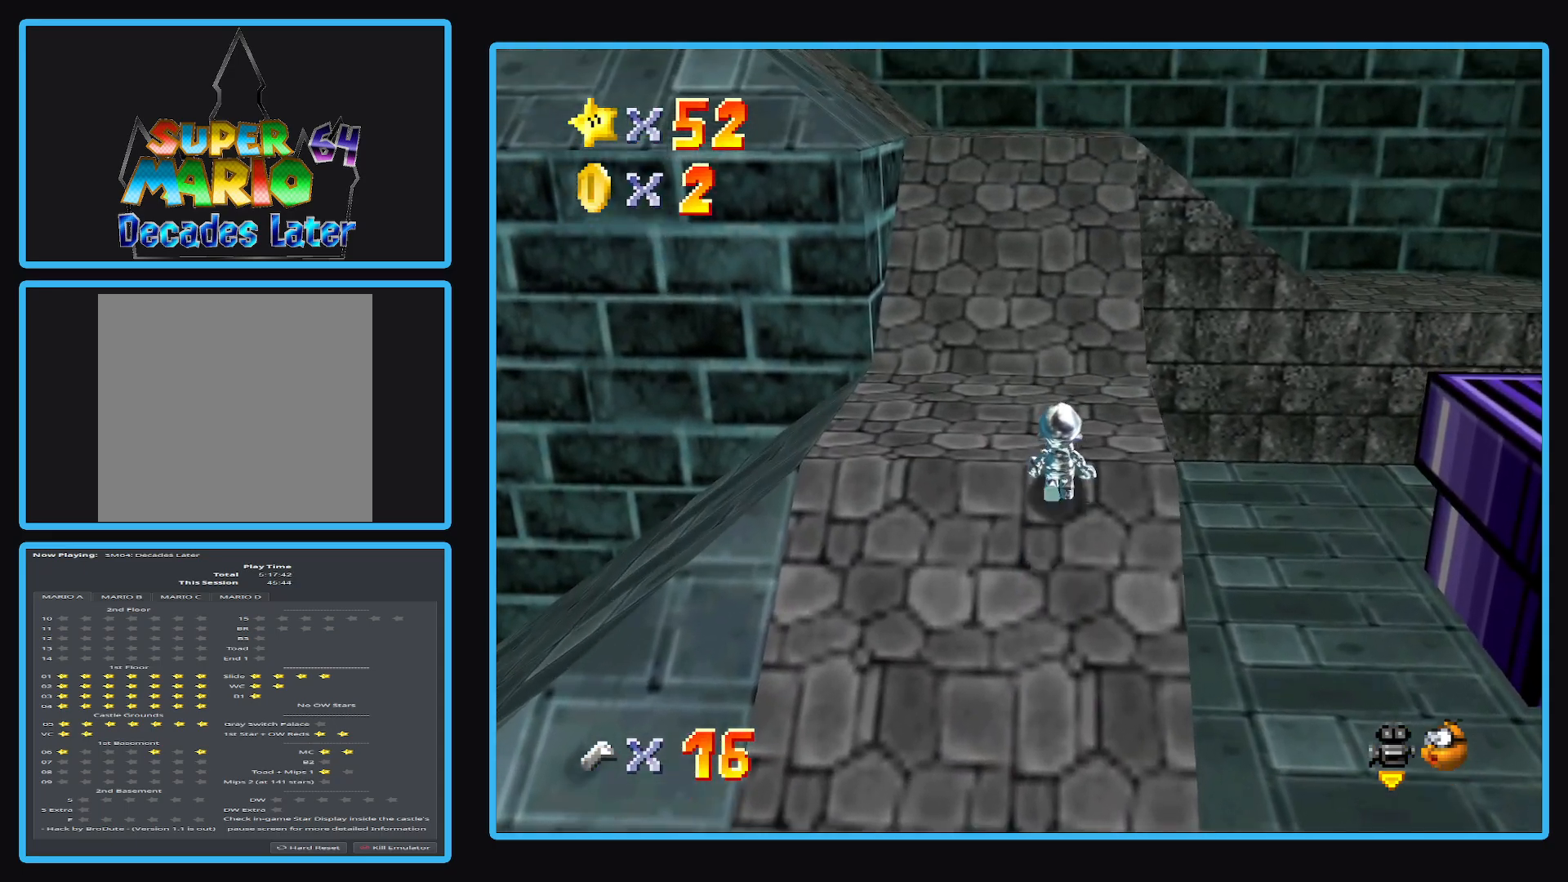
Gameplay with a controller (Xbox layout); each line is a JSON object with the inputs held at the frame after it. "events" lists button and stick changes between this image and that frame as [ms after this image, input, new state], when the widget could be followed in between. Not read: L3 R3.
{"buttons": [], "left_stick": "up", "right_stick": "center", "events": []}
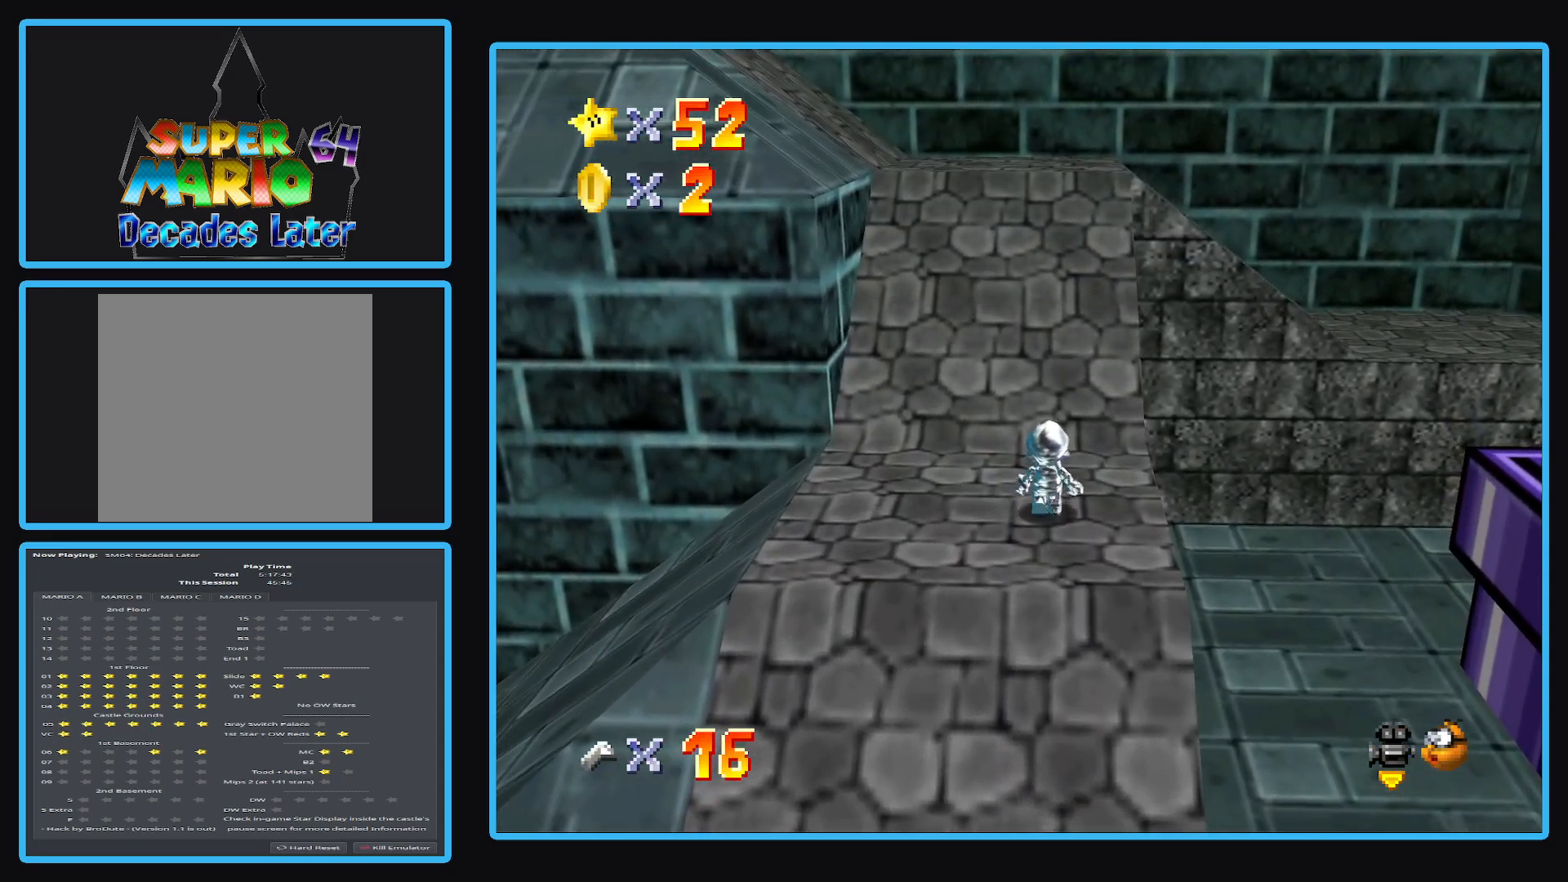
{"buttons": [], "left_stick": "up-left", "right_stick": "center", "events": [[367, "left_stick", "up-left"]]}
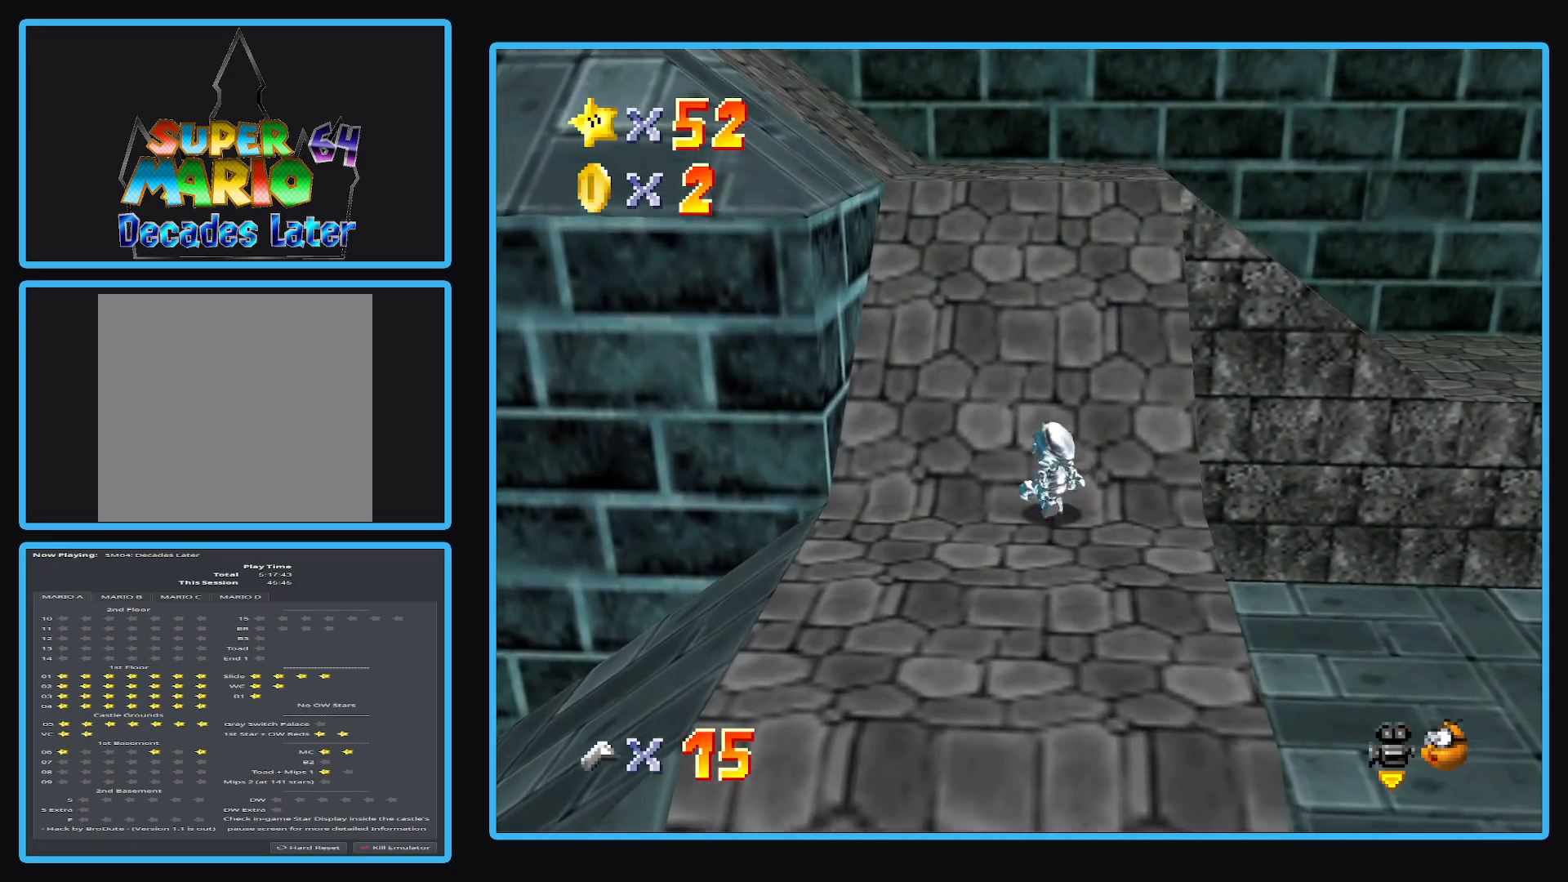
{"buttons": [], "left_stick": "up", "right_stick": "center", "events": [[283, "left_stick", "up"]]}
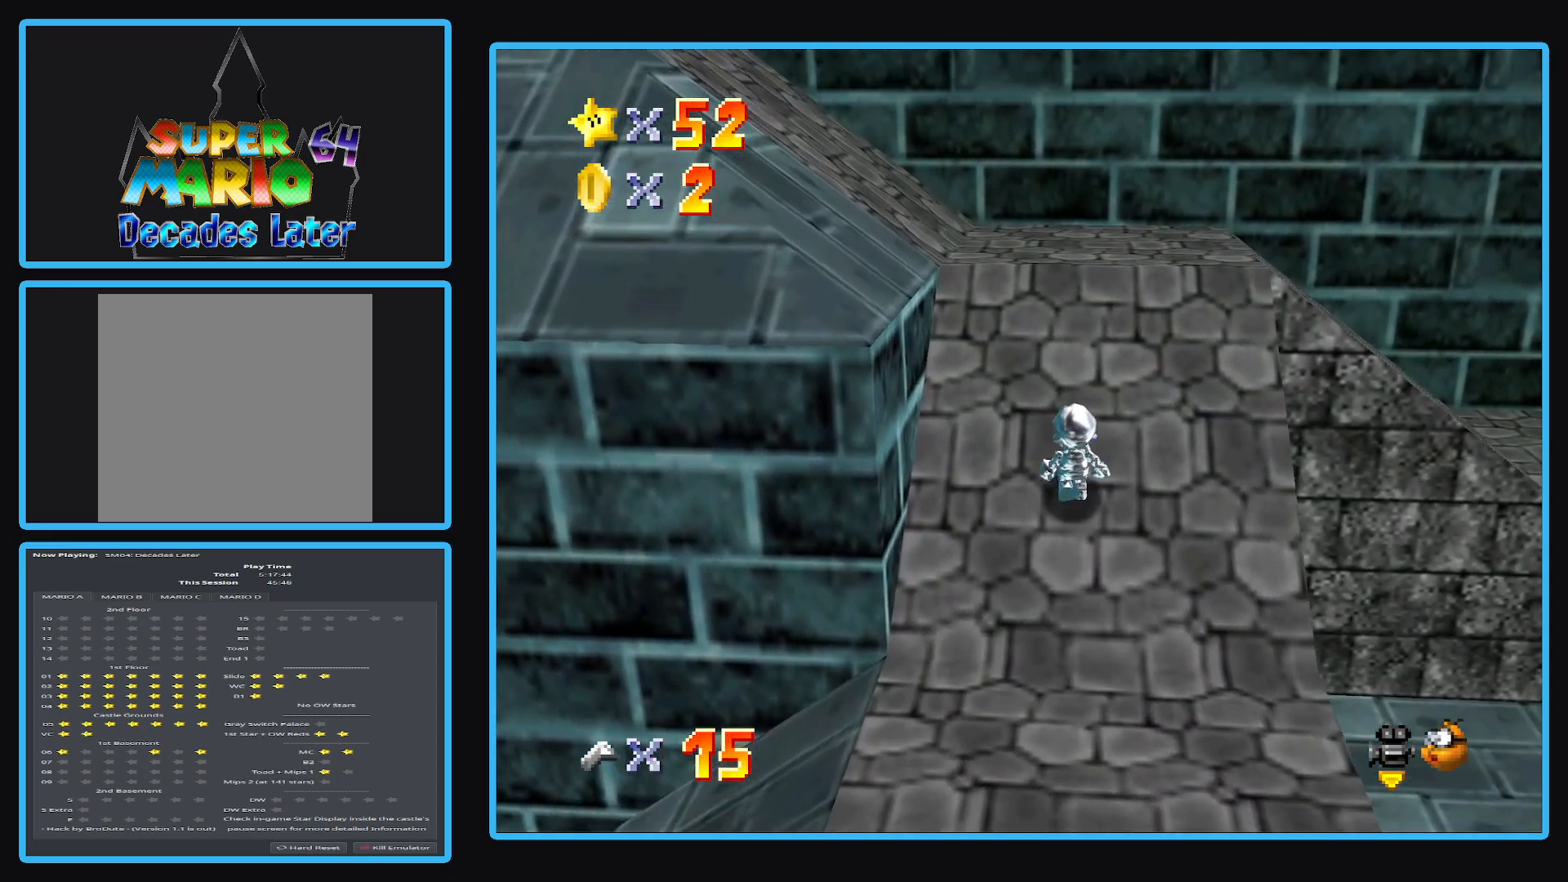
{"buttons": [], "left_stick": "up-left", "right_stick": "center", "events": [[167, "left_stick", "up-left"]]}
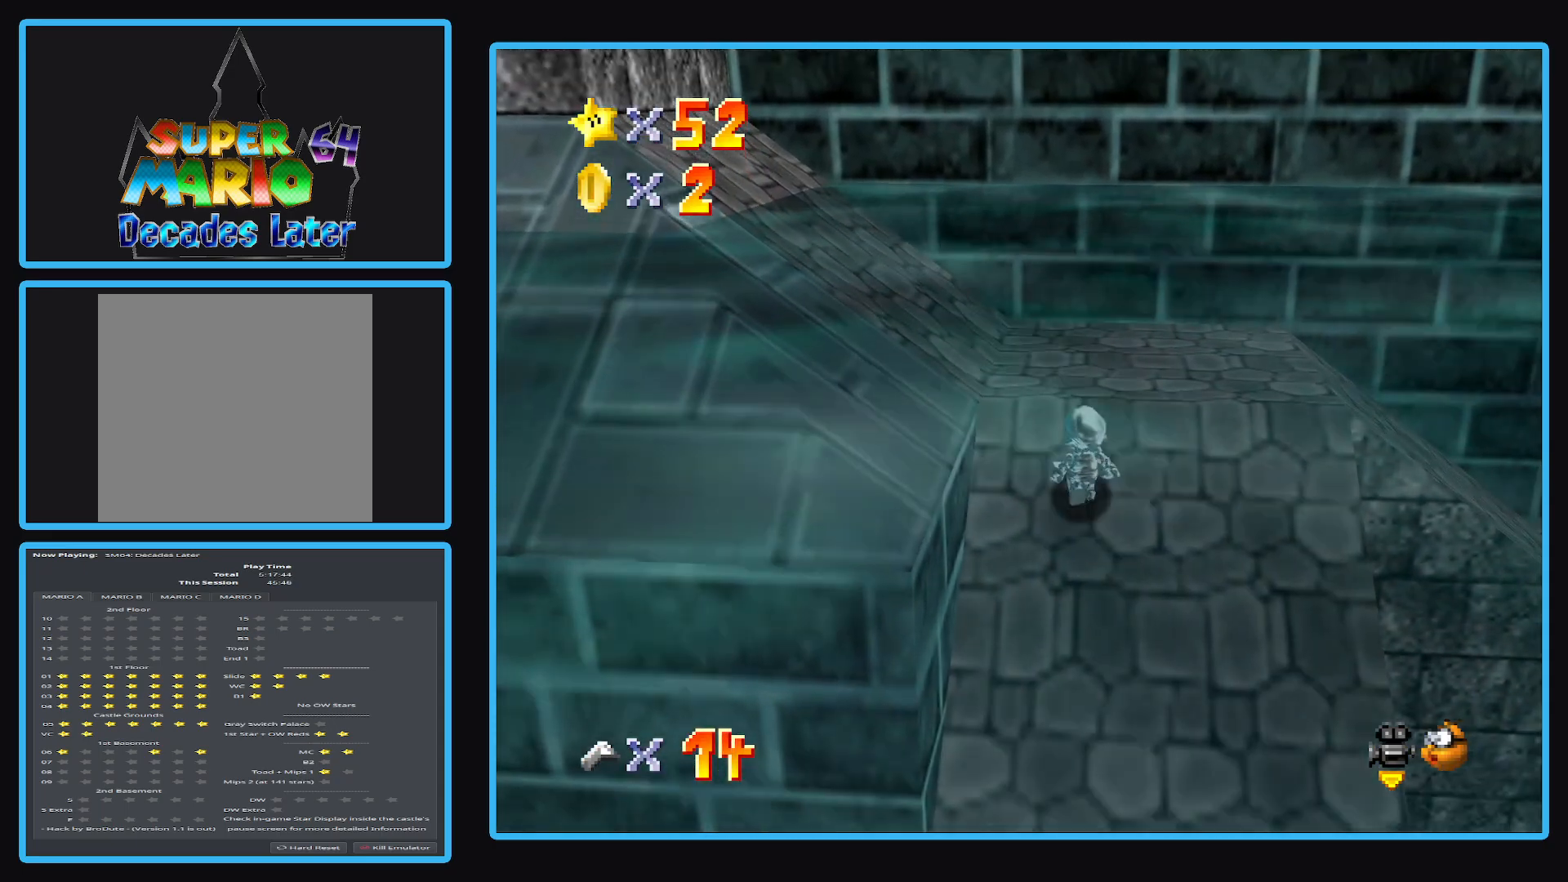
{"buttons": [], "left_stick": "up-left", "right_stick": "center", "events": []}
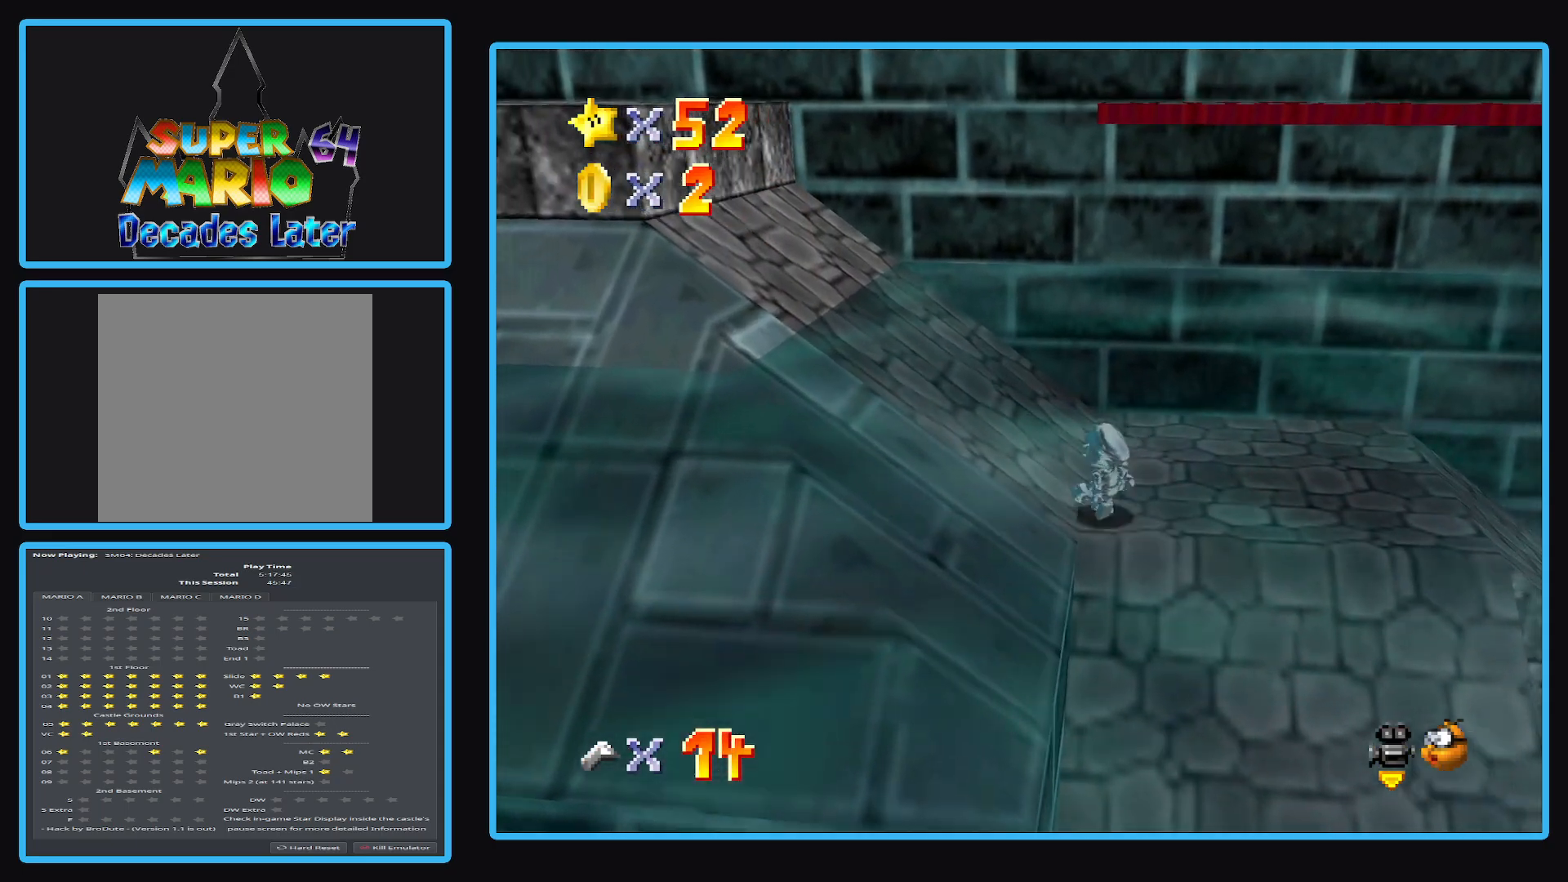
{"buttons": [], "left_stick": "up-left", "right_stick": "center", "events": []}
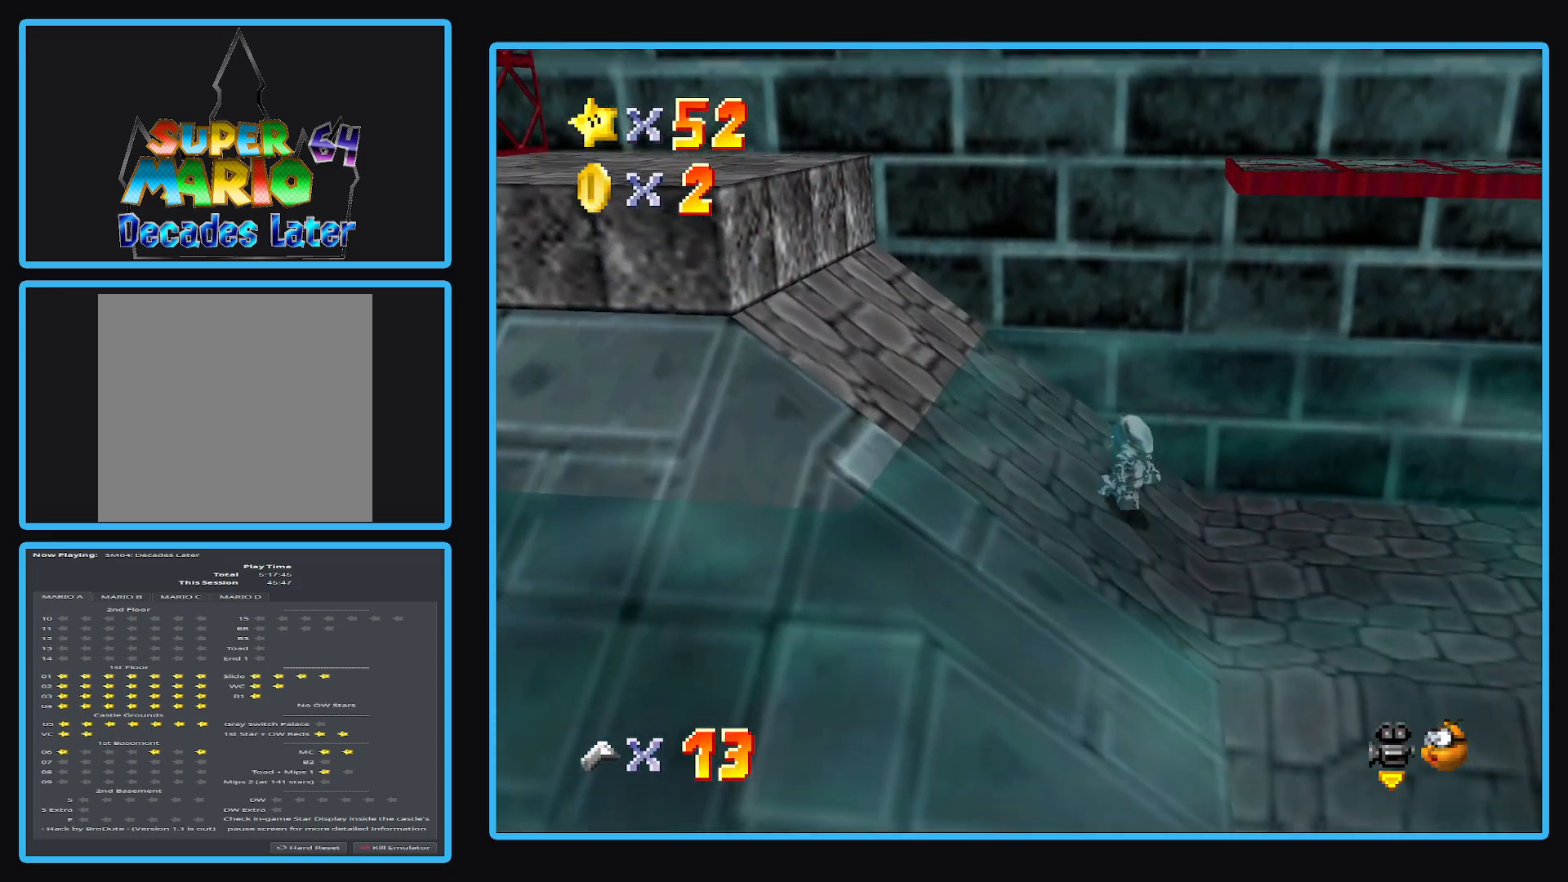
{"buttons": [], "left_stick": "up-left", "right_stick": "center", "events": []}
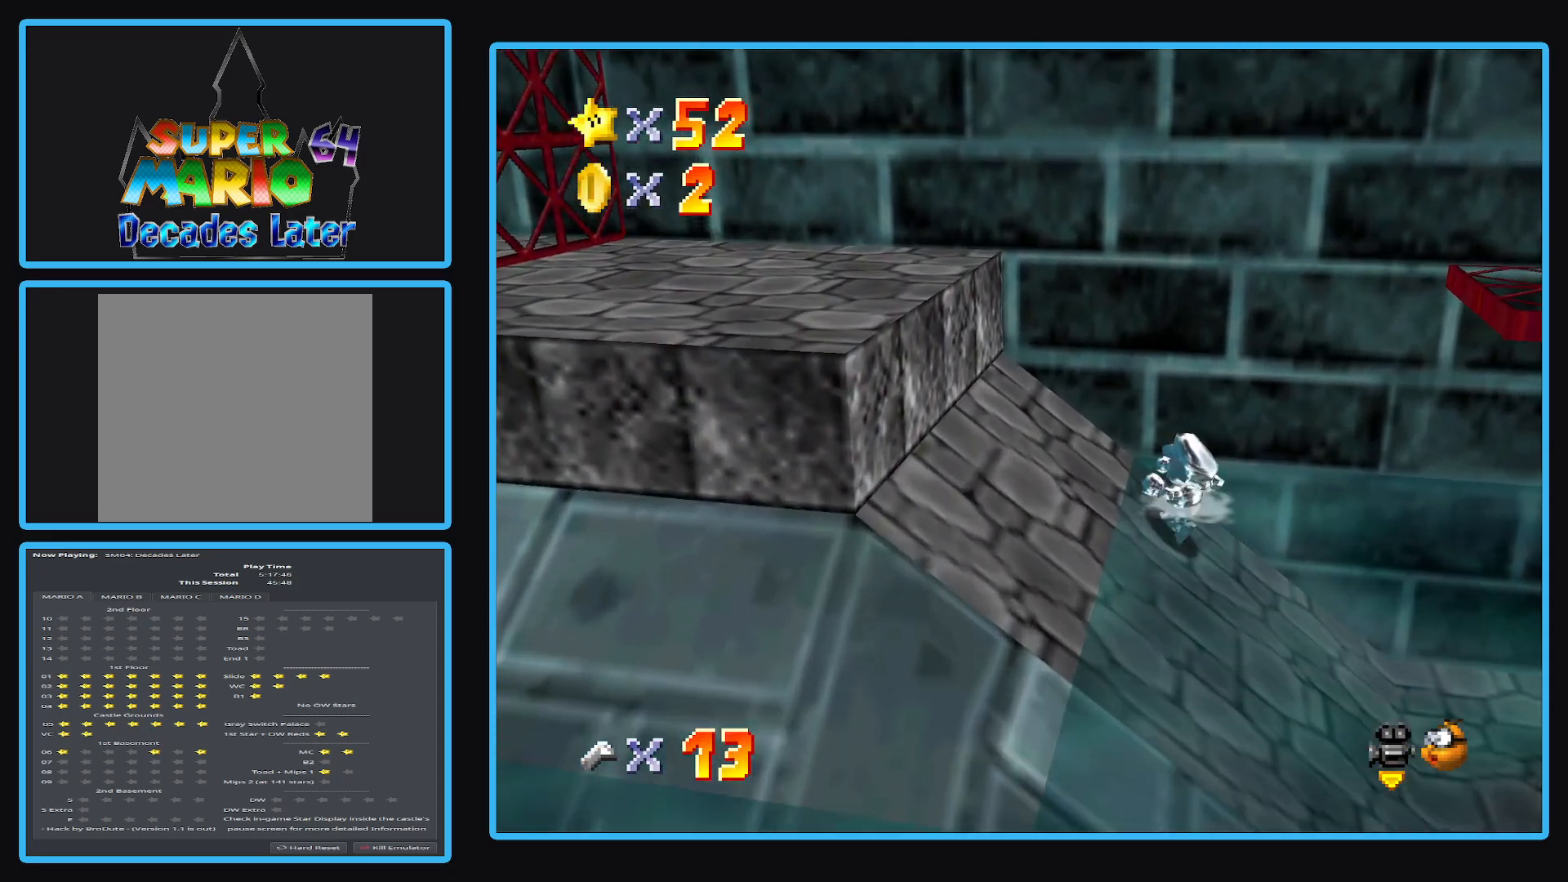
{"buttons": [], "left_stick": "right", "right_stick": "center", "events": [[67, "left_stick", "left"], [350, "left_stick", "right"]]}
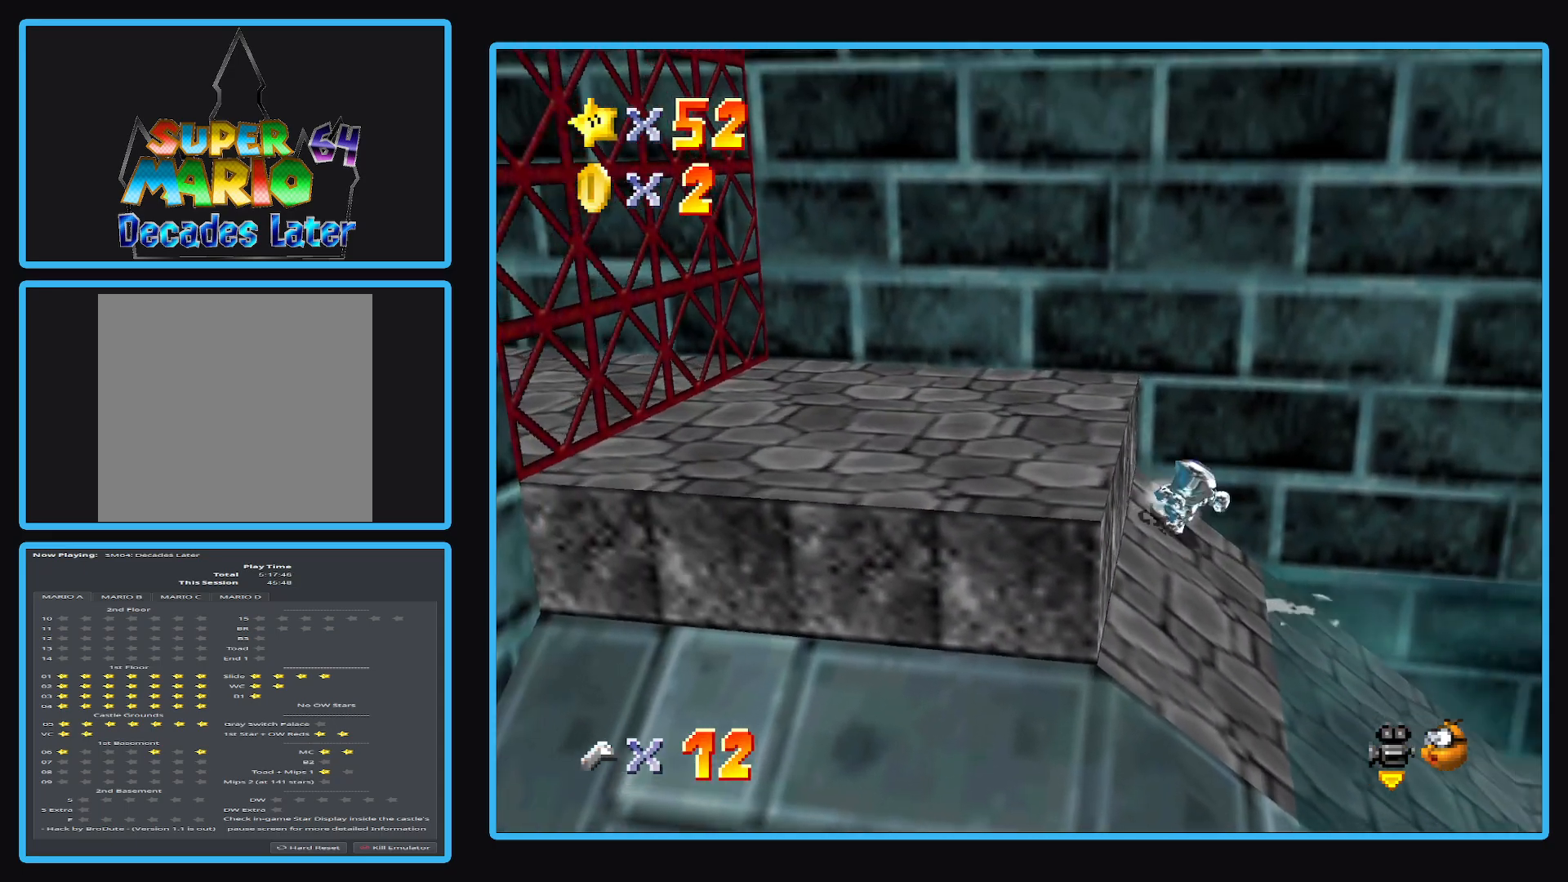
{"buttons": ["A"], "left_stick": "up-right", "right_stick": "center", "events": [[167, "A", "down"], [350, "left_stick", "up-right"]]}
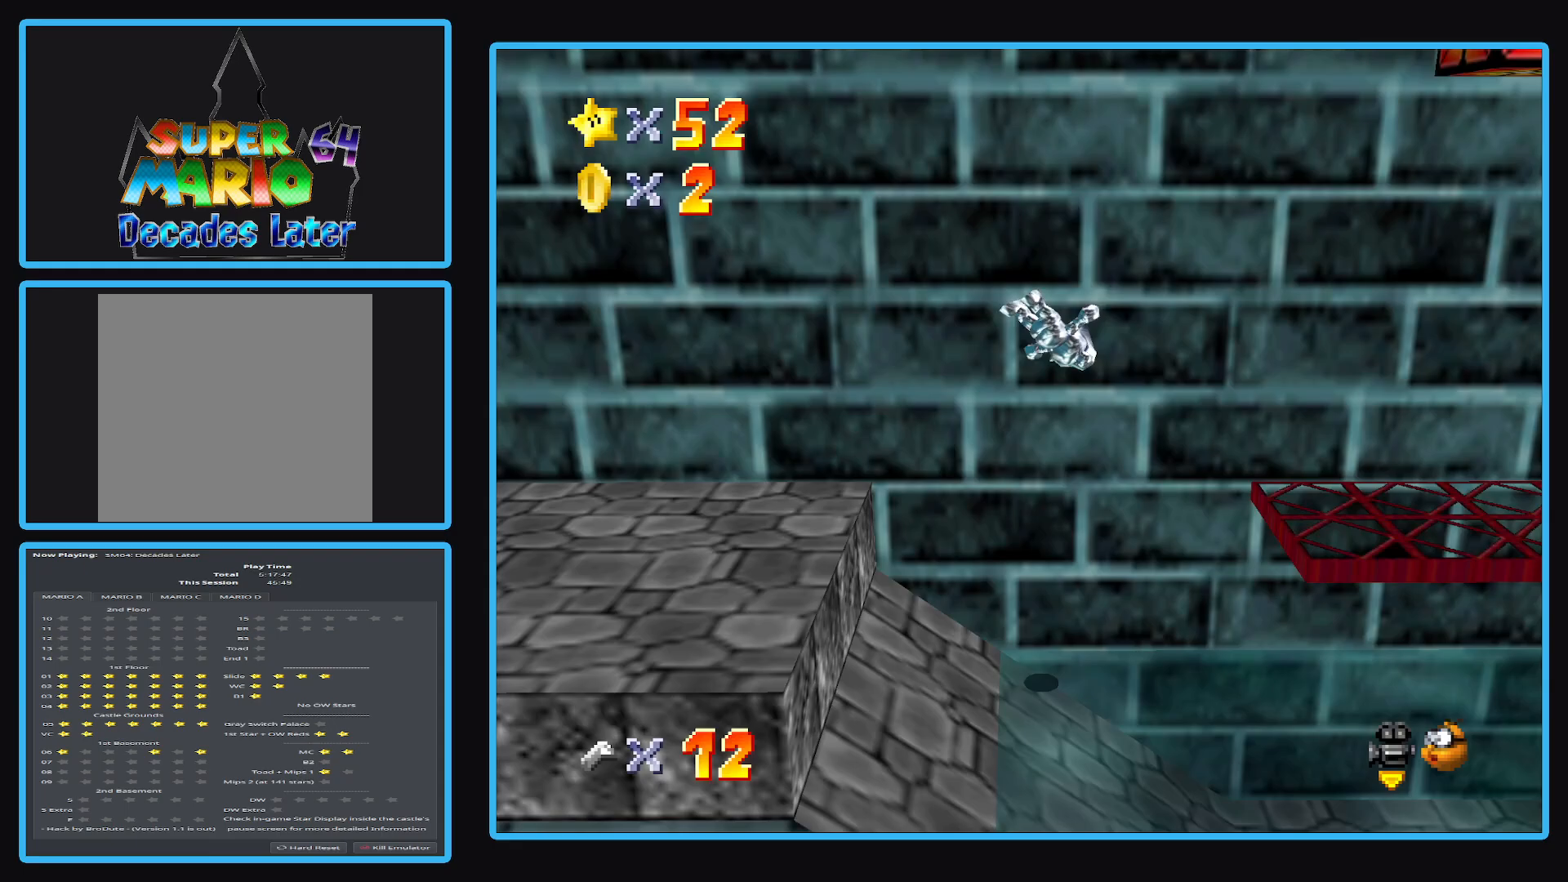
{"buttons": ["Y"], "left_stick": "up-right", "right_stick": "center", "events": [[100, "A", "up"], [250, "Y", "down"], [367, "Y", "up"], [450, "Y", "down"]]}
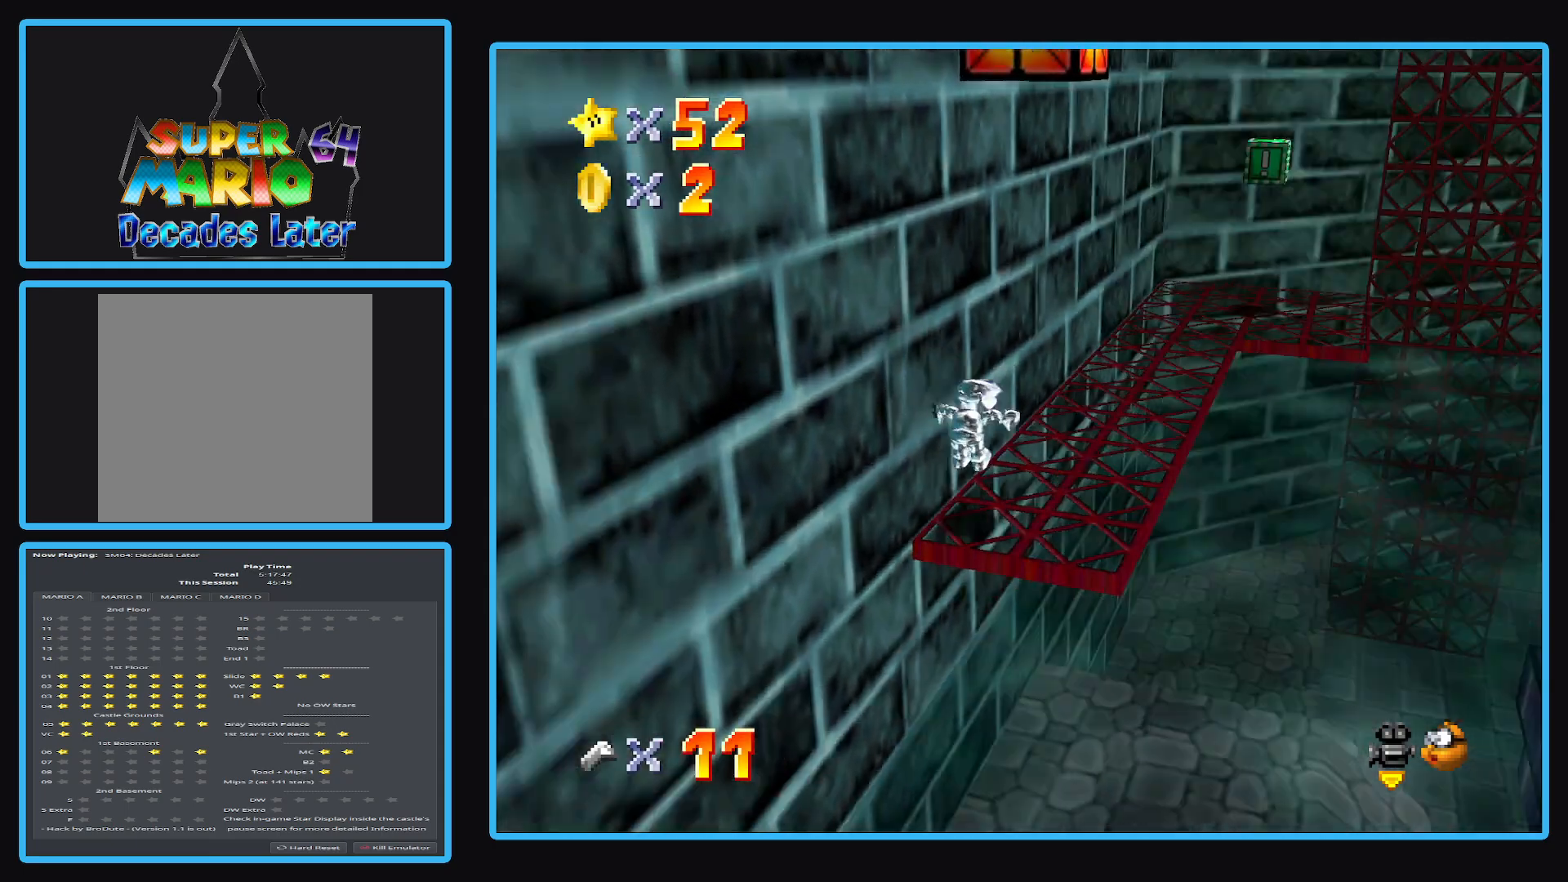
{"buttons": [], "left_stick": "up-left", "right_stick": "center", "events": [[50, "Y", "up"], [150, "Y", "down"], [183, "left_stick", "up"], [250, "Y", "up"], [333, "left_stick", "up-left"]]}
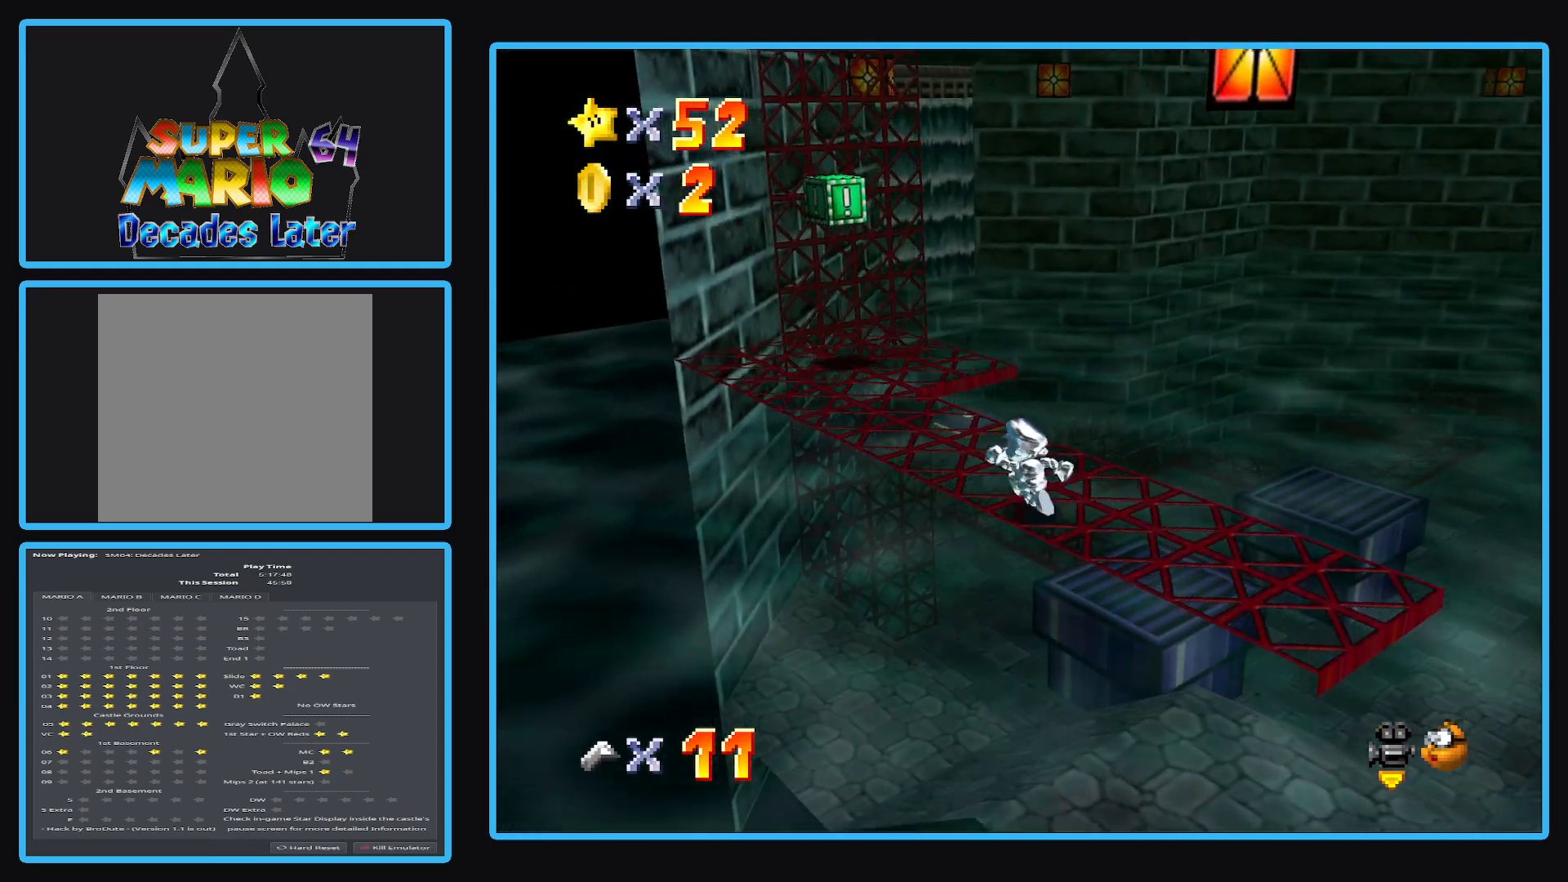
{"buttons": [], "left_stick": "up-left", "right_stick": "center", "events": []}
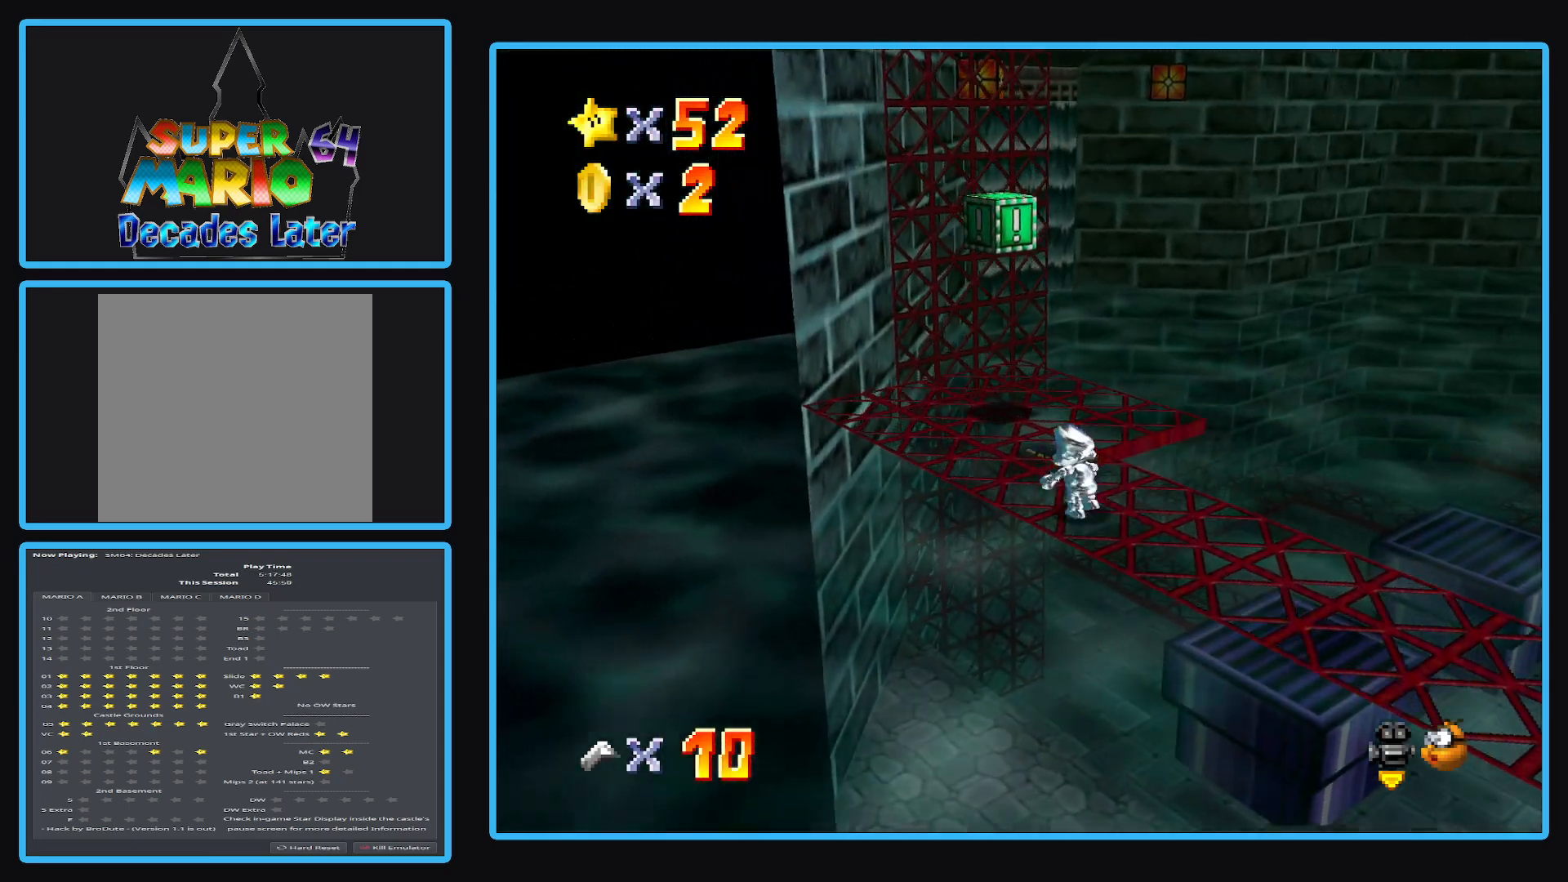
{"buttons": ["A"], "left_stick": "center", "right_stick": "center", "events": [[350, "left_stick", "center"], [450, "A", "down"]]}
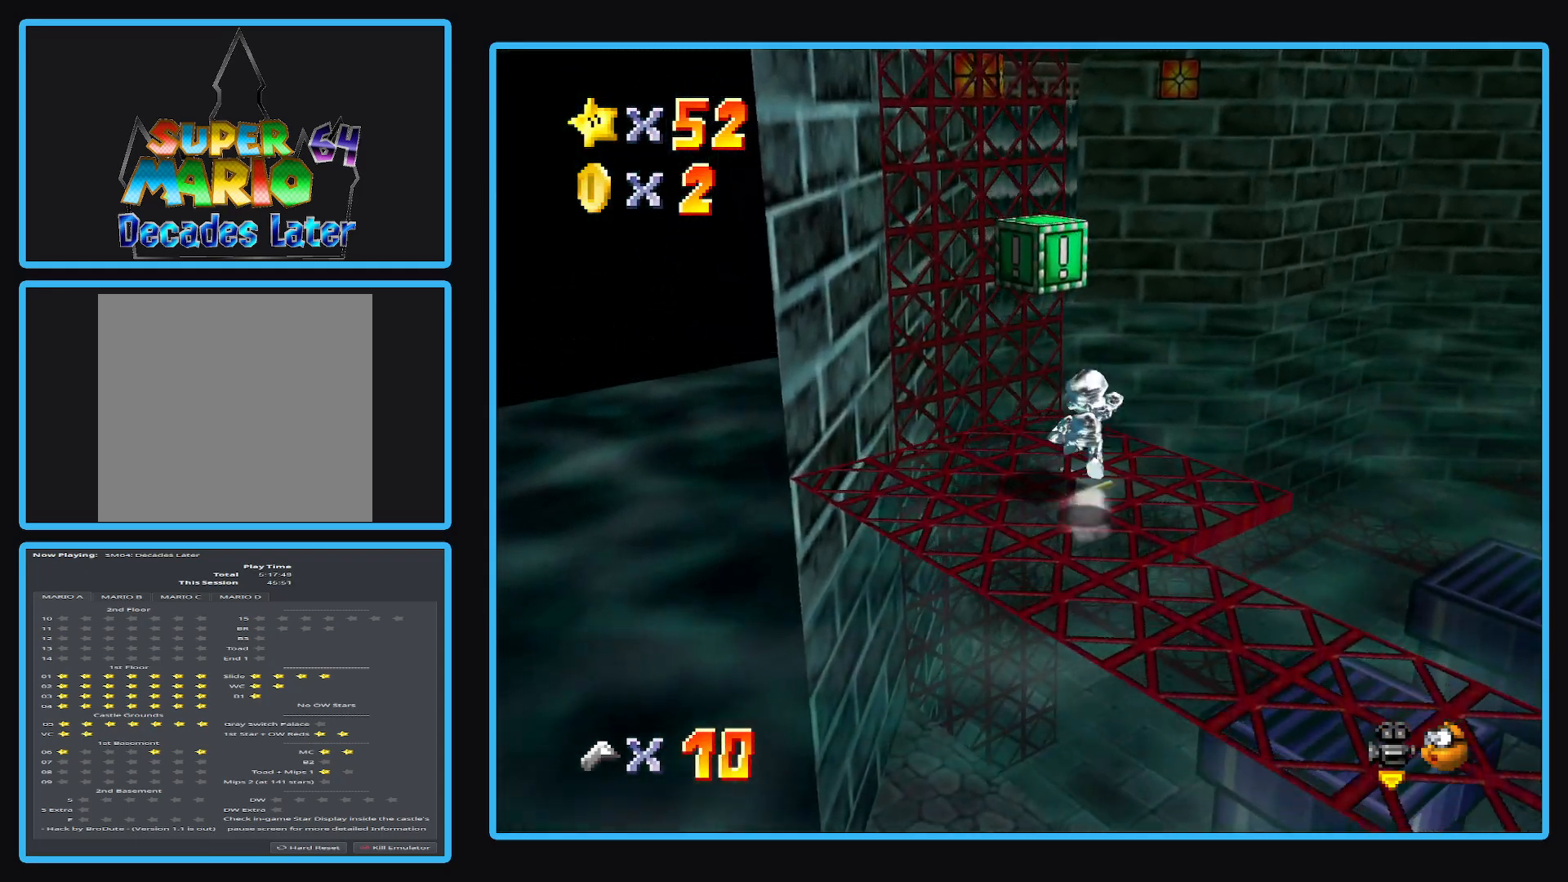
{"buttons": [], "left_stick": "center", "right_stick": "center", "events": [[150, "left_stick", "left"], [217, "A", "up"], [450, "left_stick", "center"]]}
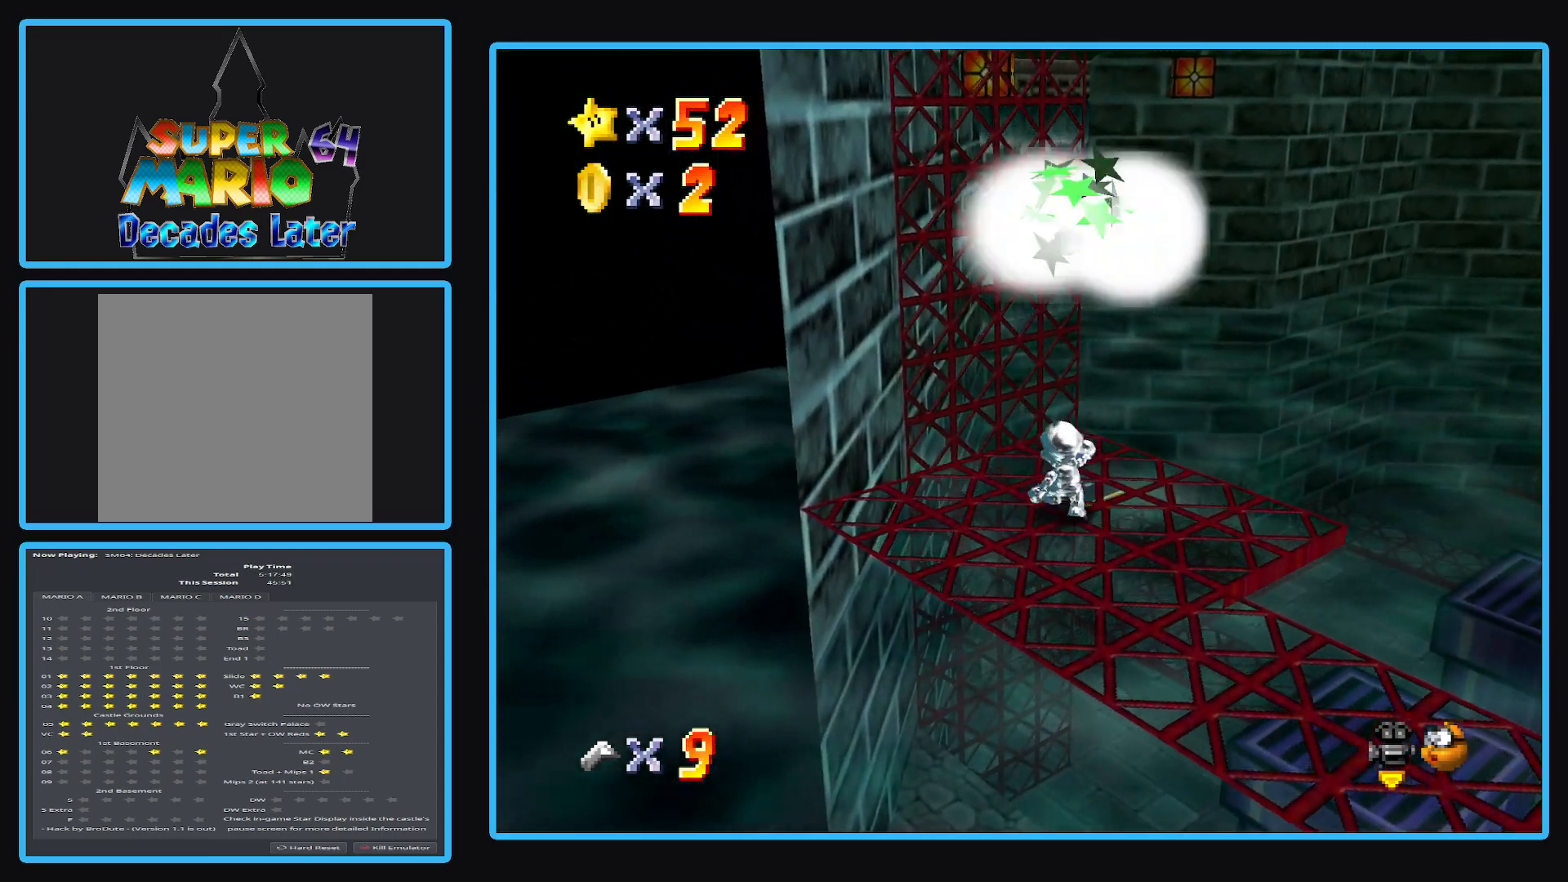
{"buttons": ["A"], "left_stick": "down", "right_stick": "center", "events": [[33, "A", "down"], [150, "left_stick", "down-right"], [300, "left_stick", "down"]]}
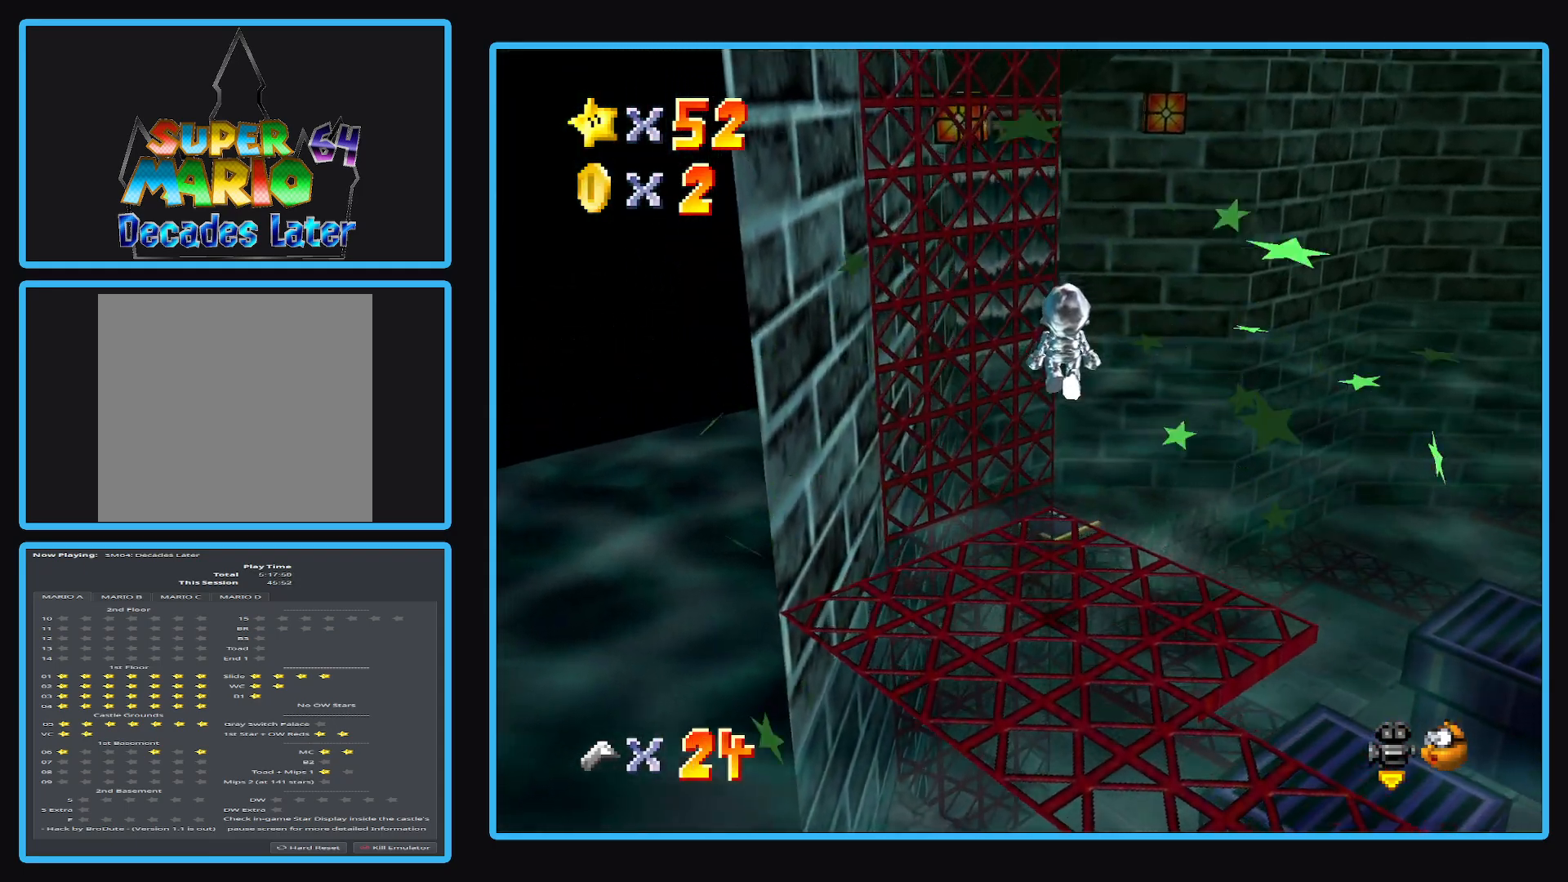
{"buttons": [], "left_stick": "center", "right_stick": "center", "events": [[83, "A", "up"], [400, "left_stick", "center"]]}
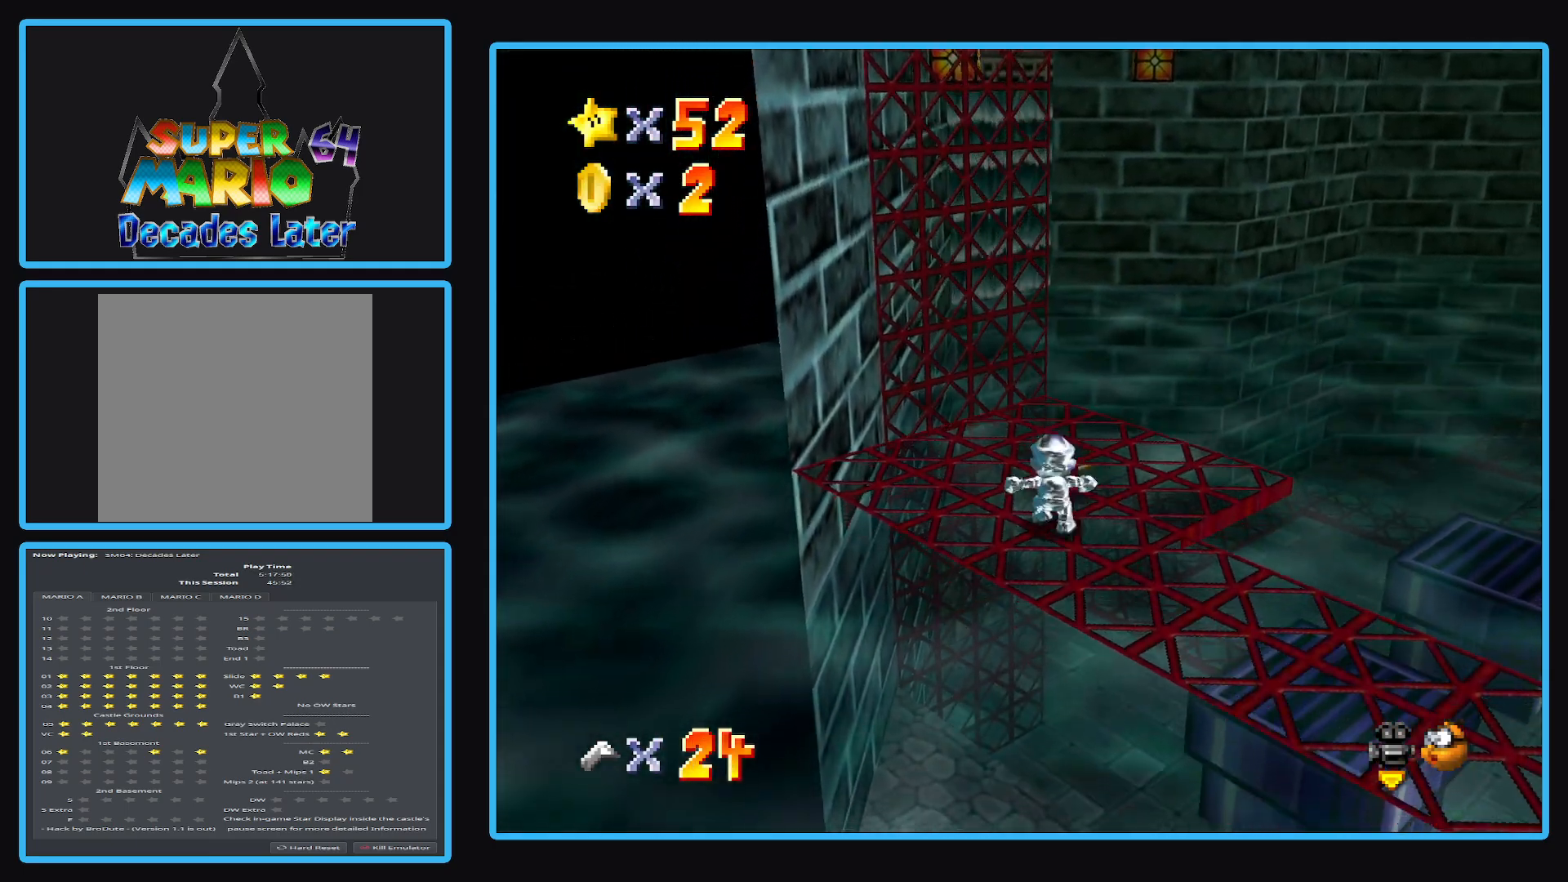
{"buttons": [], "left_stick": "up-right", "right_stick": "center", "events": [[233, "left_stick", "up-right"]]}
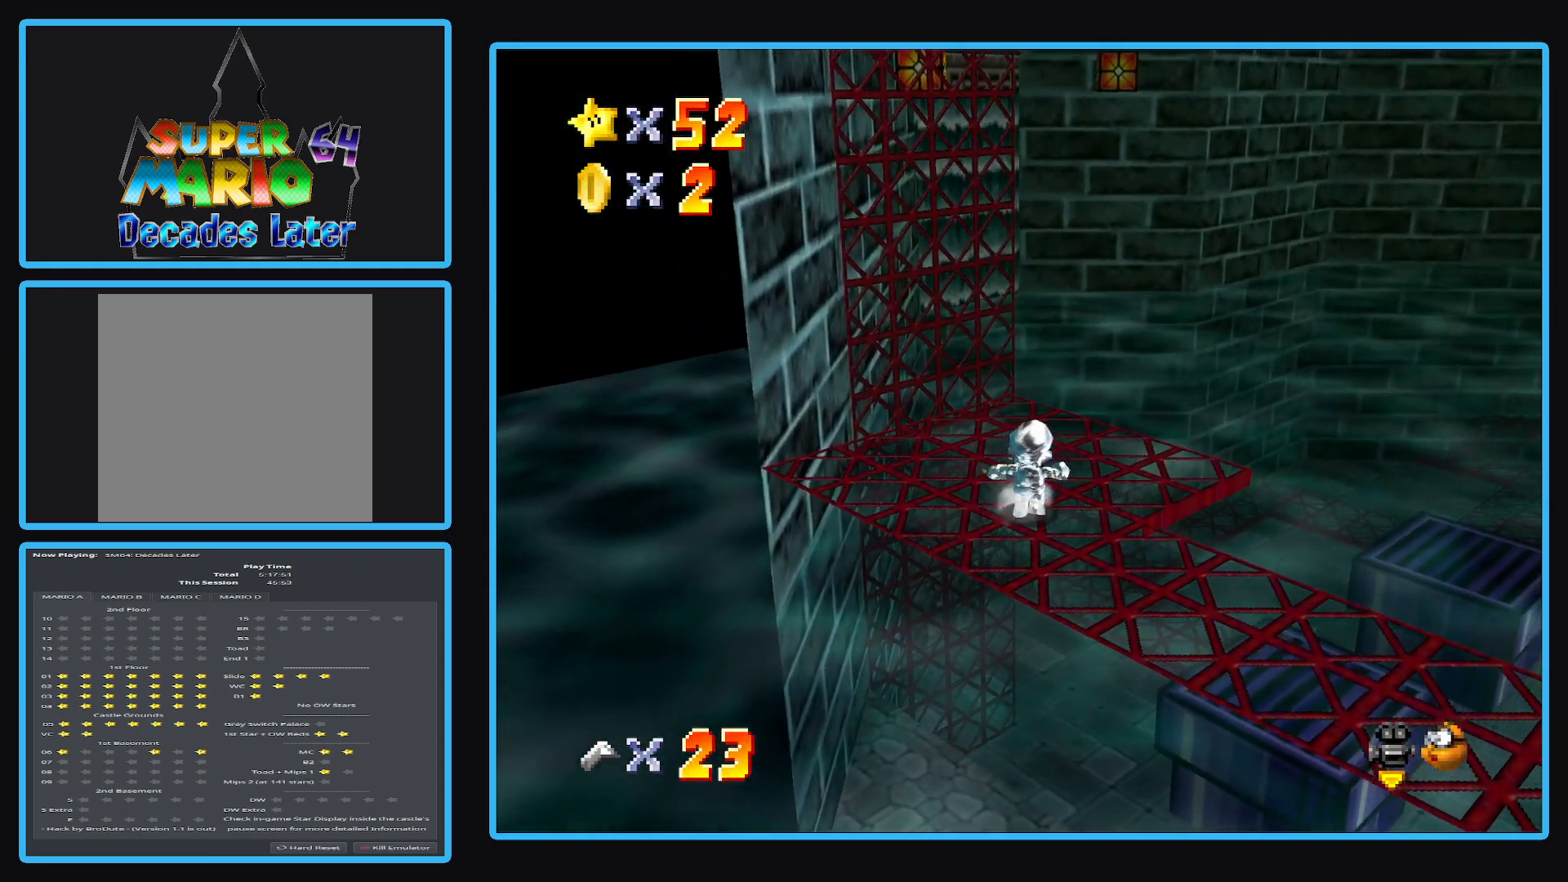
{"buttons": ["A", "L2"], "left_stick": "up-right", "right_stick": "center", "events": [[400, "L2", "down"], [500, "A", "down"]]}
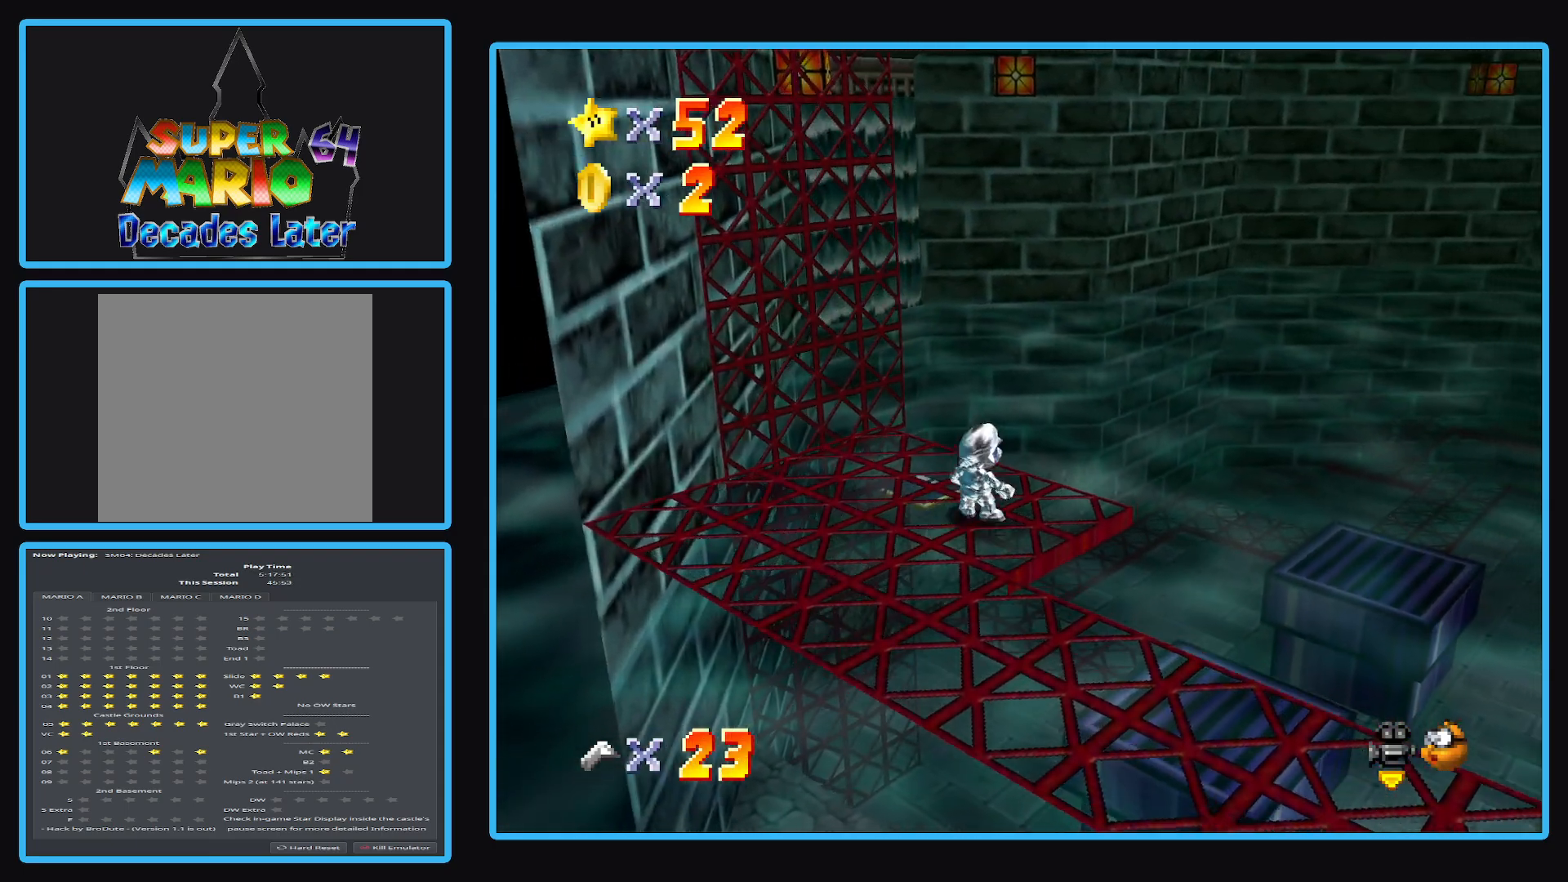
{"buttons": [], "left_stick": "down-left", "right_stick": "center", "events": [[200, "L2", "up"], [250, "left_stick", "center"], [267, "A", "up"], [400, "left_stick", "down-left"]]}
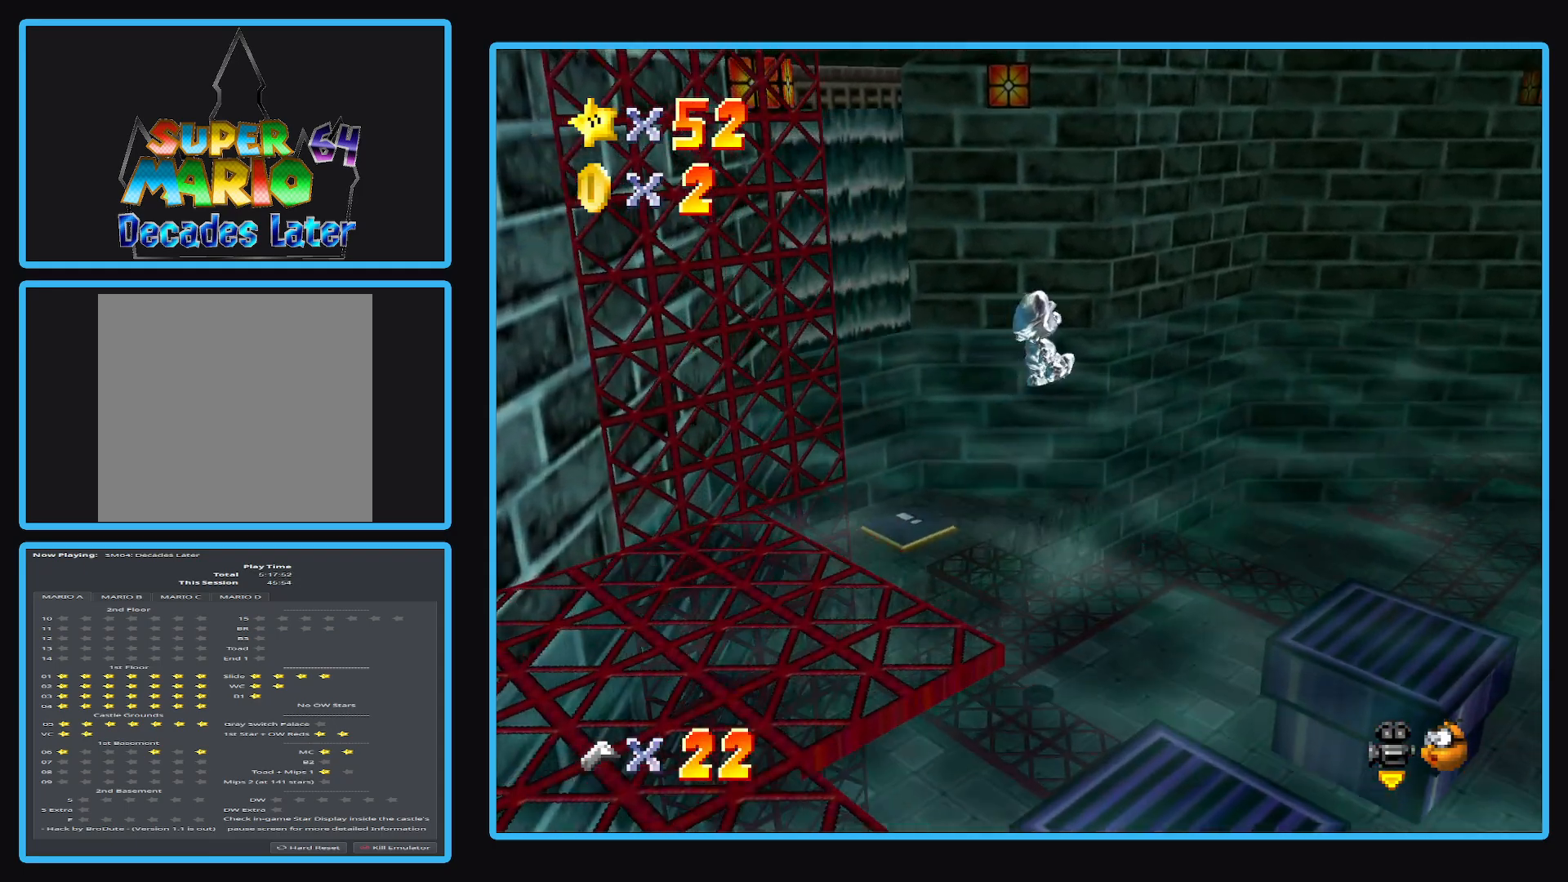
{"buttons": [], "left_stick": "down-right", "right_stick": "center", "events": [[100, "left_stick", "center"], [350, "left_stick", "right"], [400, "left_stick", "down-right"]]}
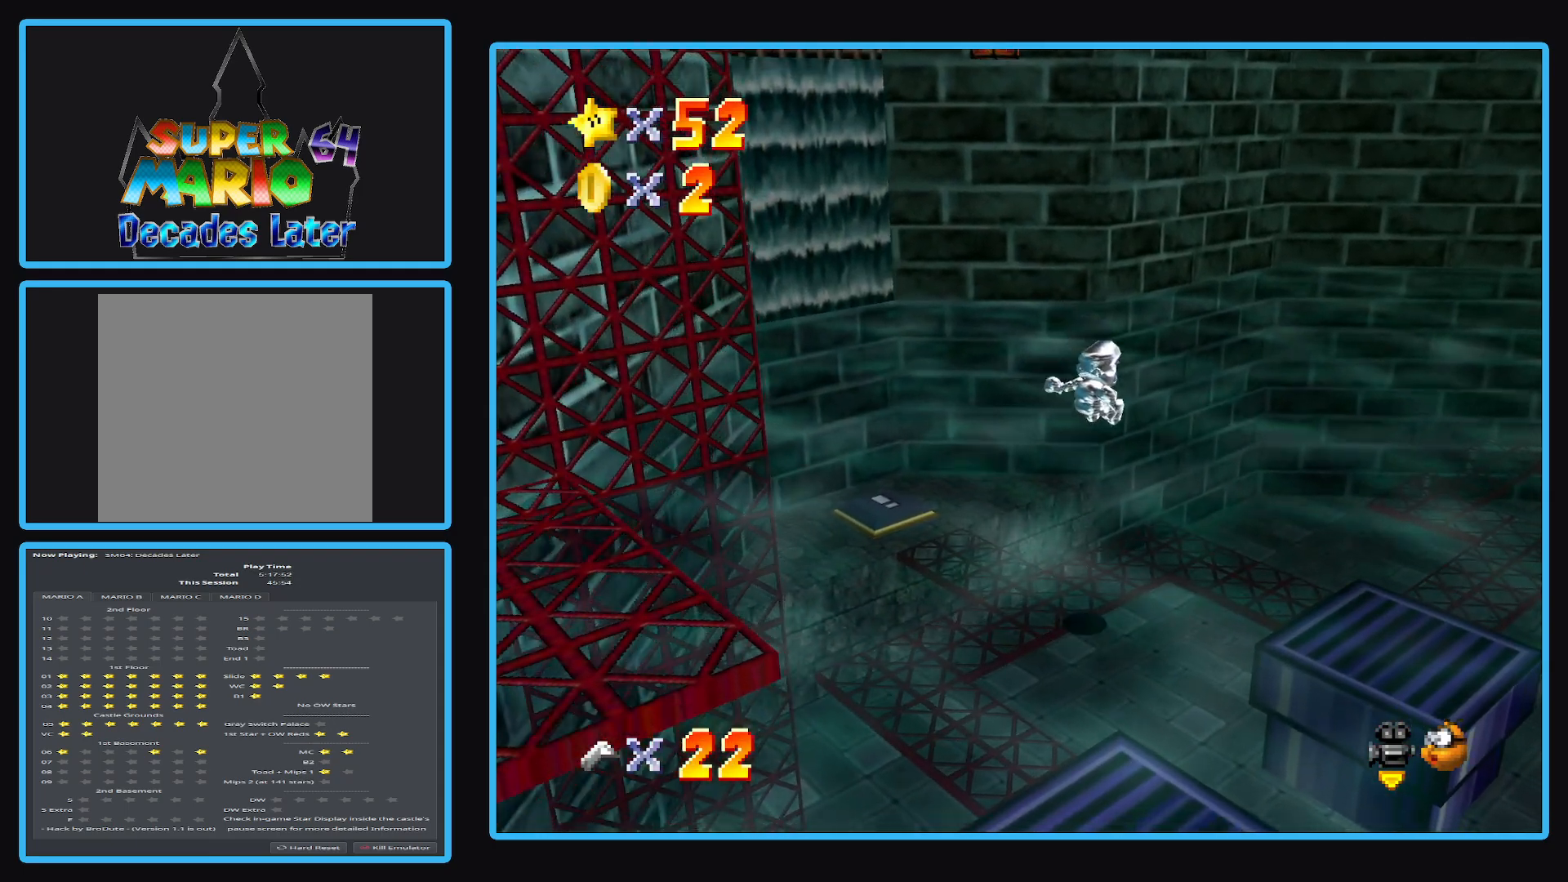
{"buttons": [], "left_stick": "center", "right_stick": "center", "events": [[50, "left_stick", "center"], [117, "left_stick", "left"], [167, "left_stick", "down-left"], [267, "left_stick", "center"]]}
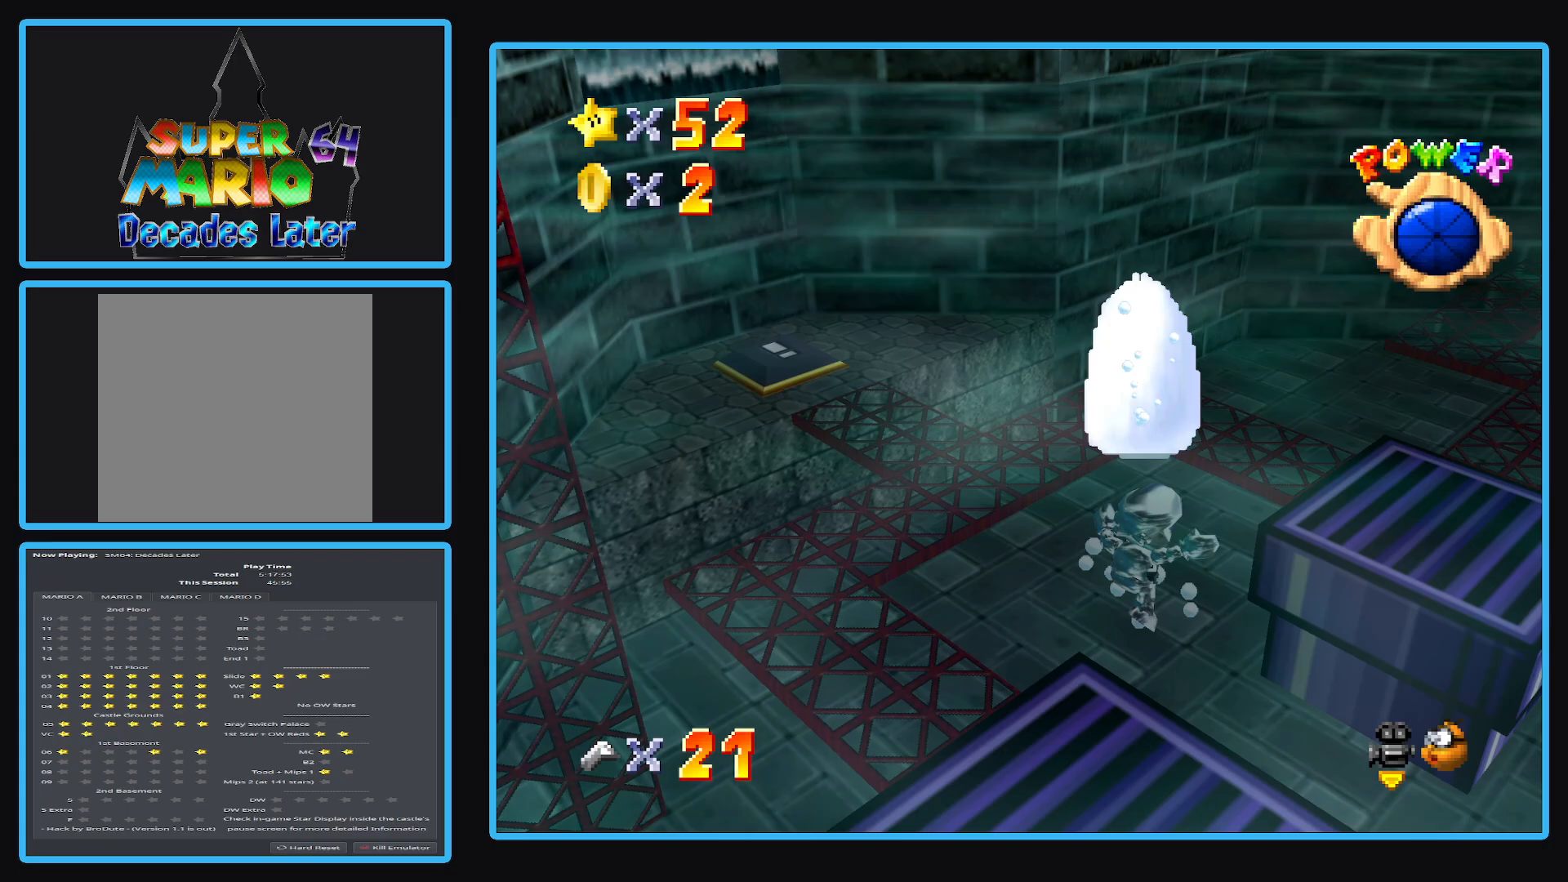
{"buttons": ["B"], "left_stick": "center", "right_stick": "center", "events": [[400, "B", "down"]]}
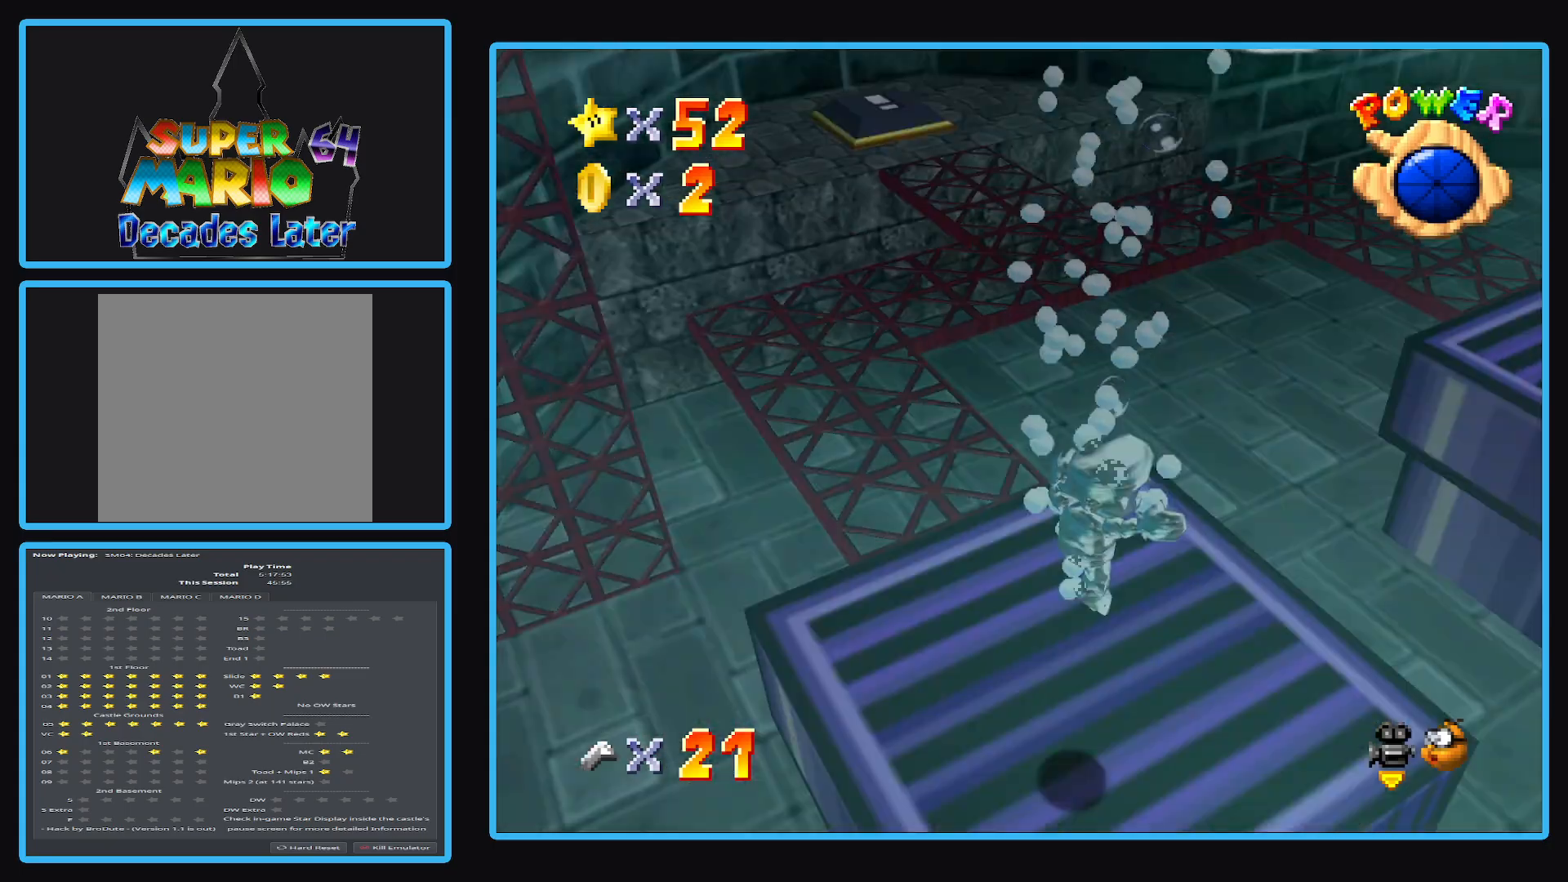
{"buttons": [], "left_stick": "center", "right_stick": "center", "events": [[17, "B", "up"], [100, "B", "down"], [217, "B", "up"]]}
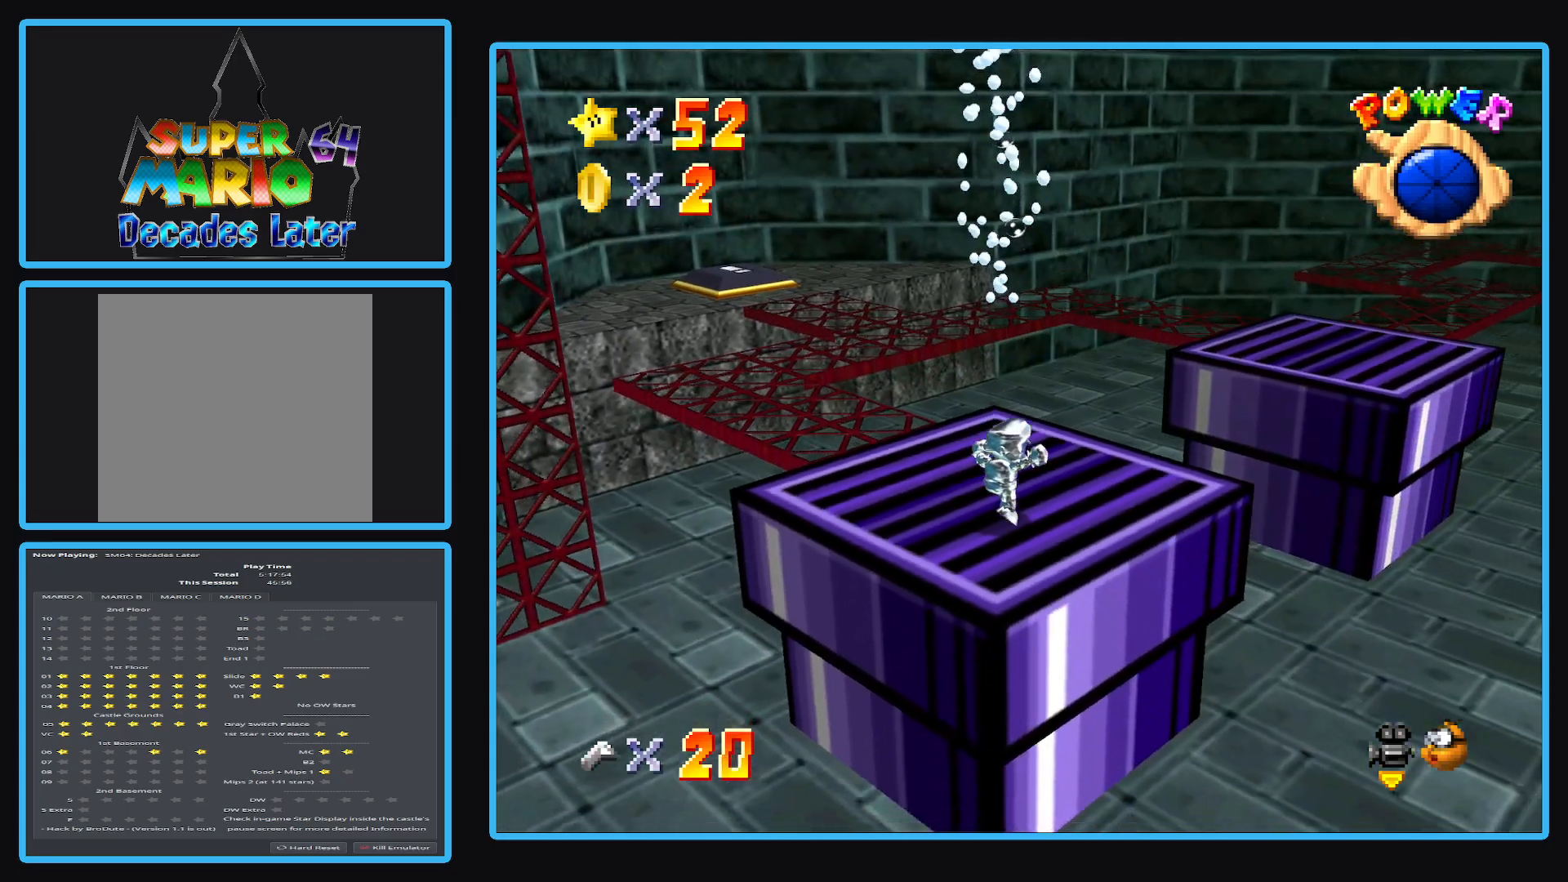
{"buttons": [], "left_stick": "center", "right_stick": "center", "events": [[383, "B", "down"], [483, "B", "up"]]}
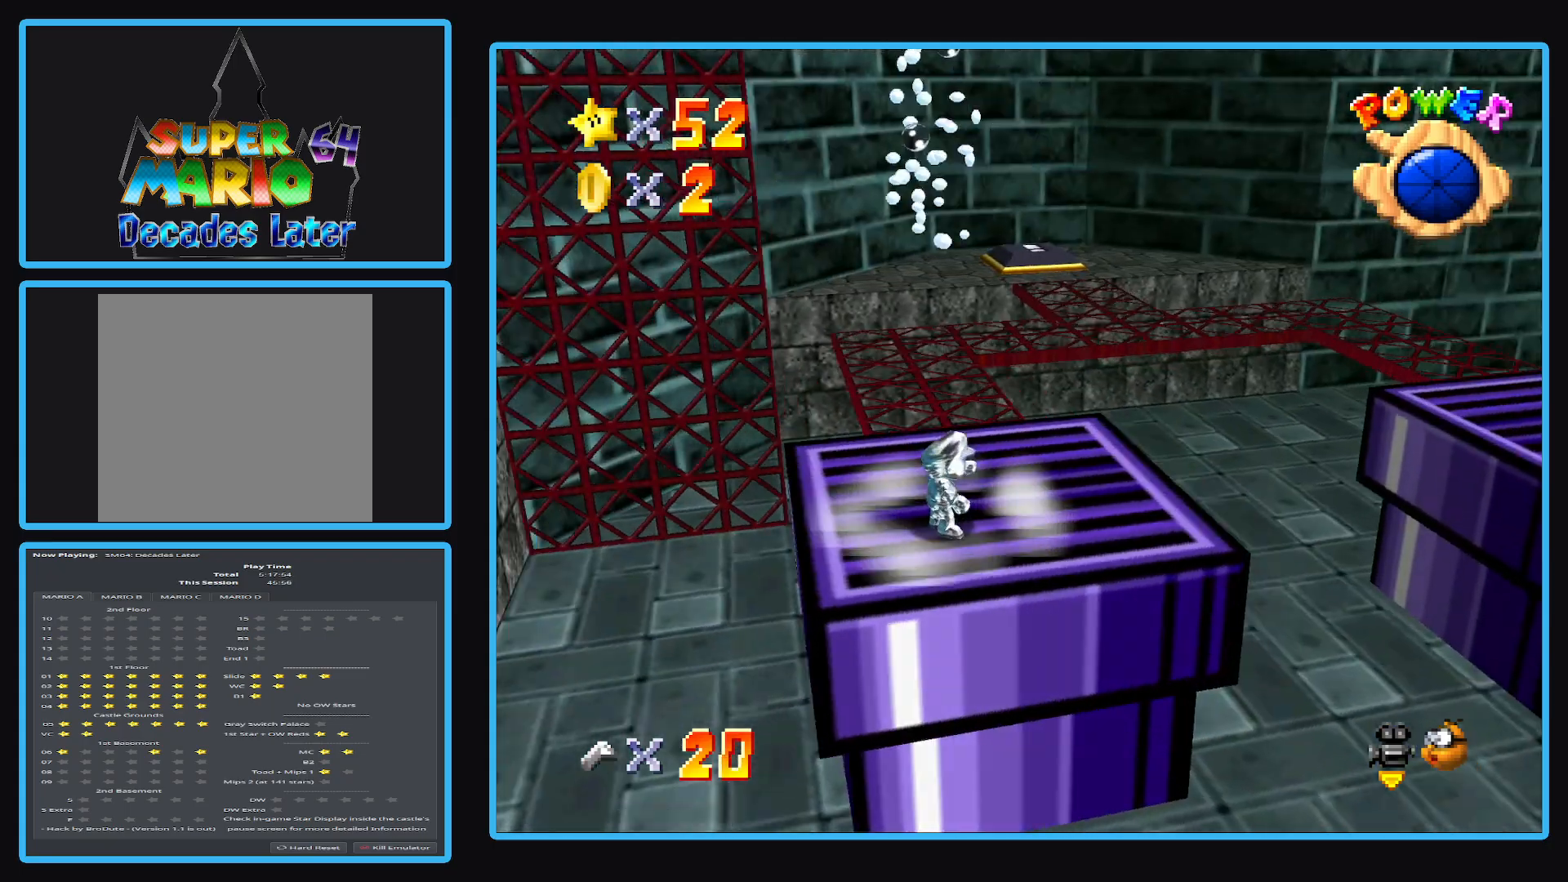
{"buttons": [], "left_stick": "up", "right_stick": "center", "events": [[67, "left_stick", "up"]]}
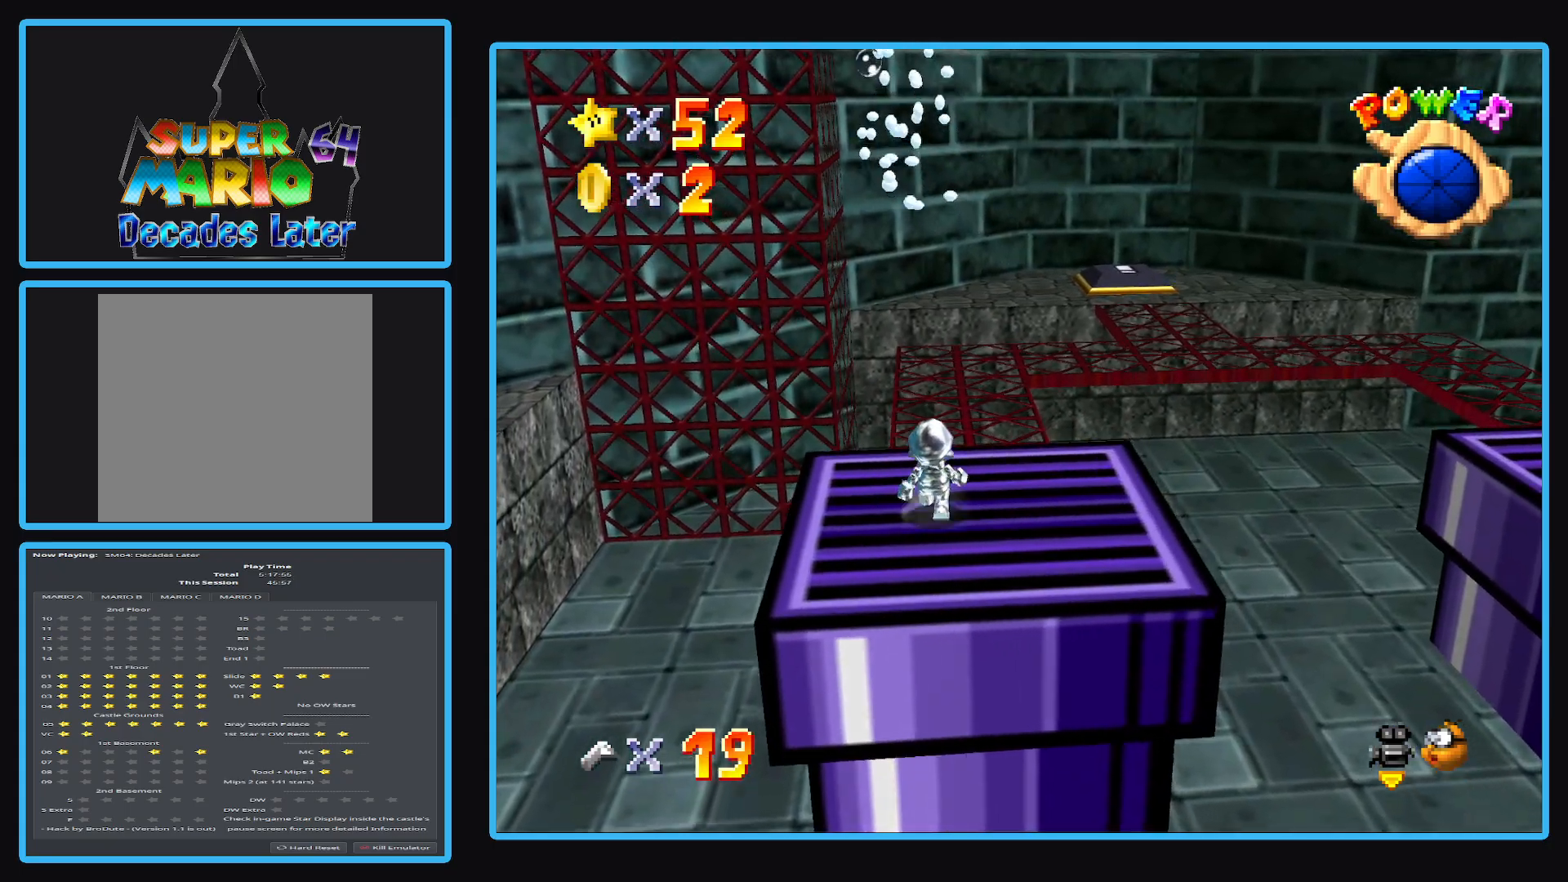
{"buttons": [], "left_stick": "up", "right_stick": "center", "events": []}
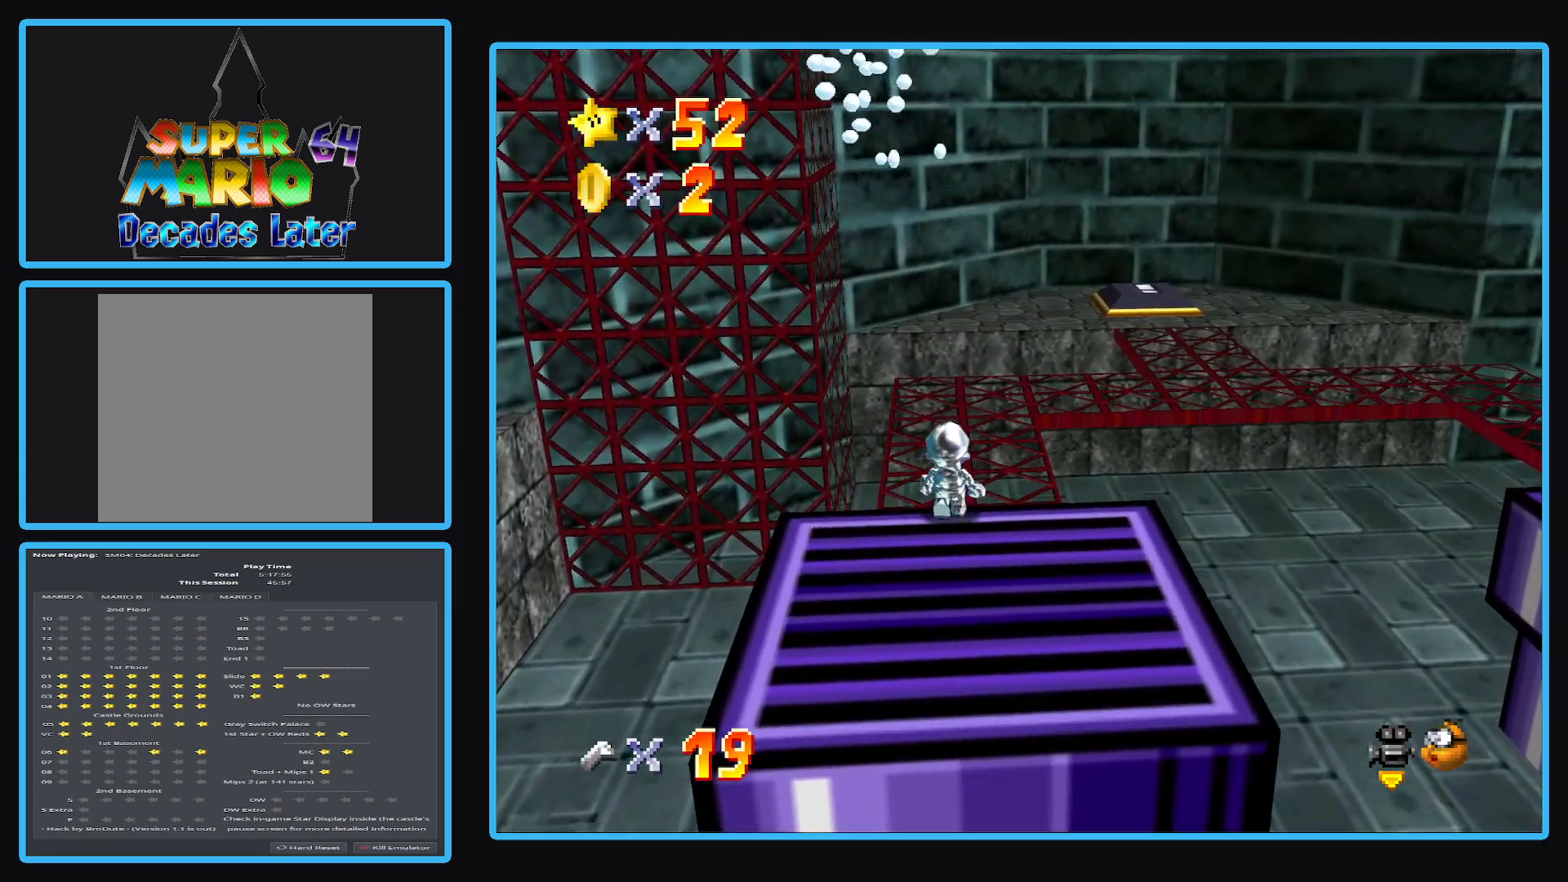
{"buttons": [], "left_stick": "up", "right_stick": "center", "events": []}
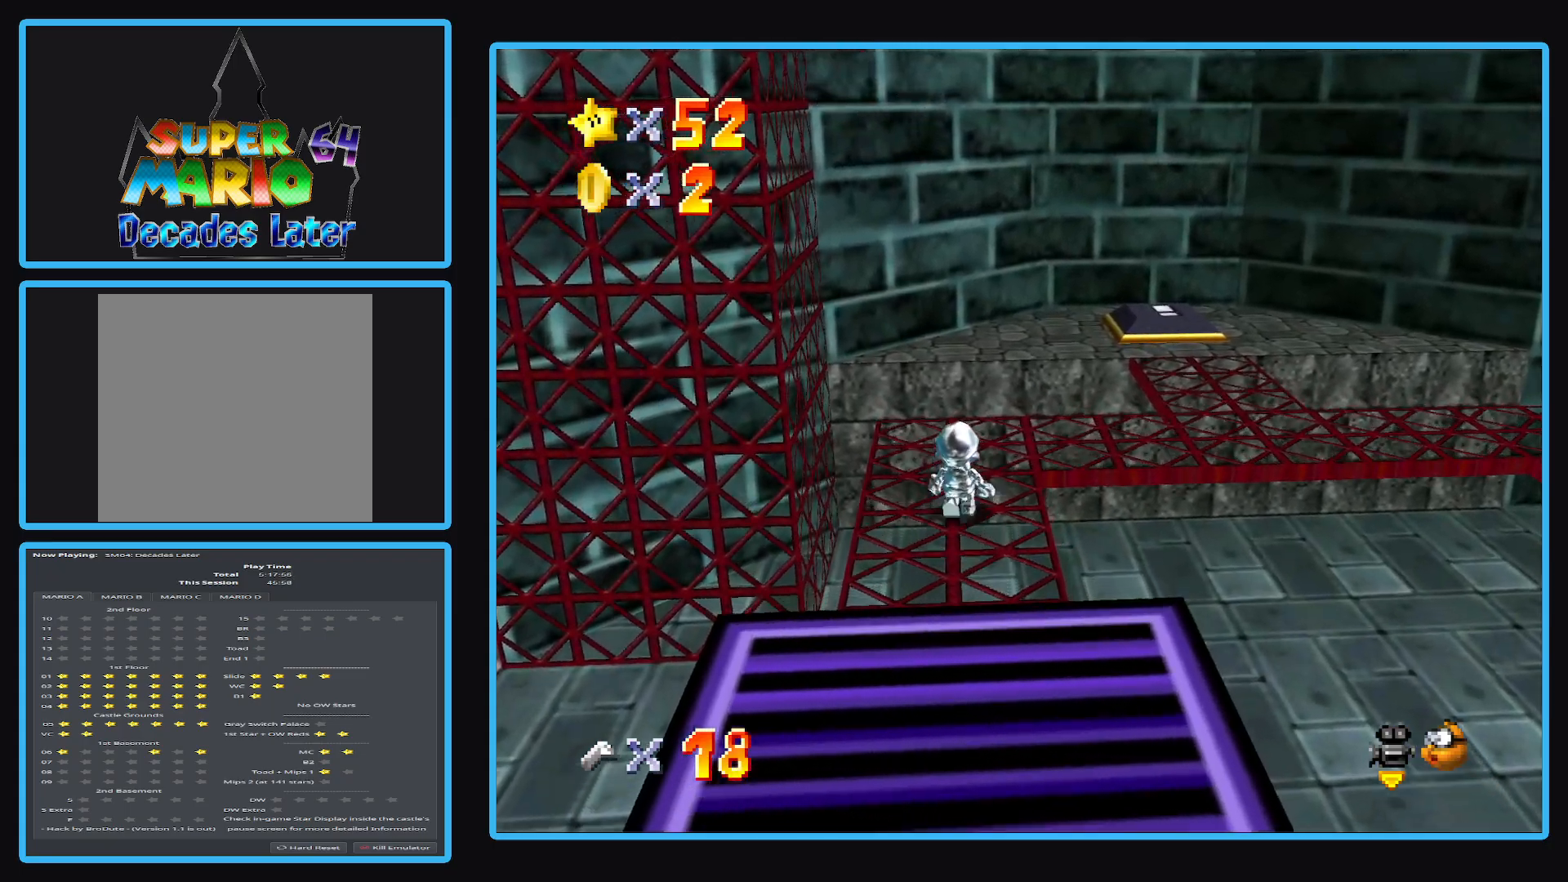
{"buttons": [], "left_stick": "up-right", "right_stick": "center", "events": [[300, "left_stick", "up-right"]]}
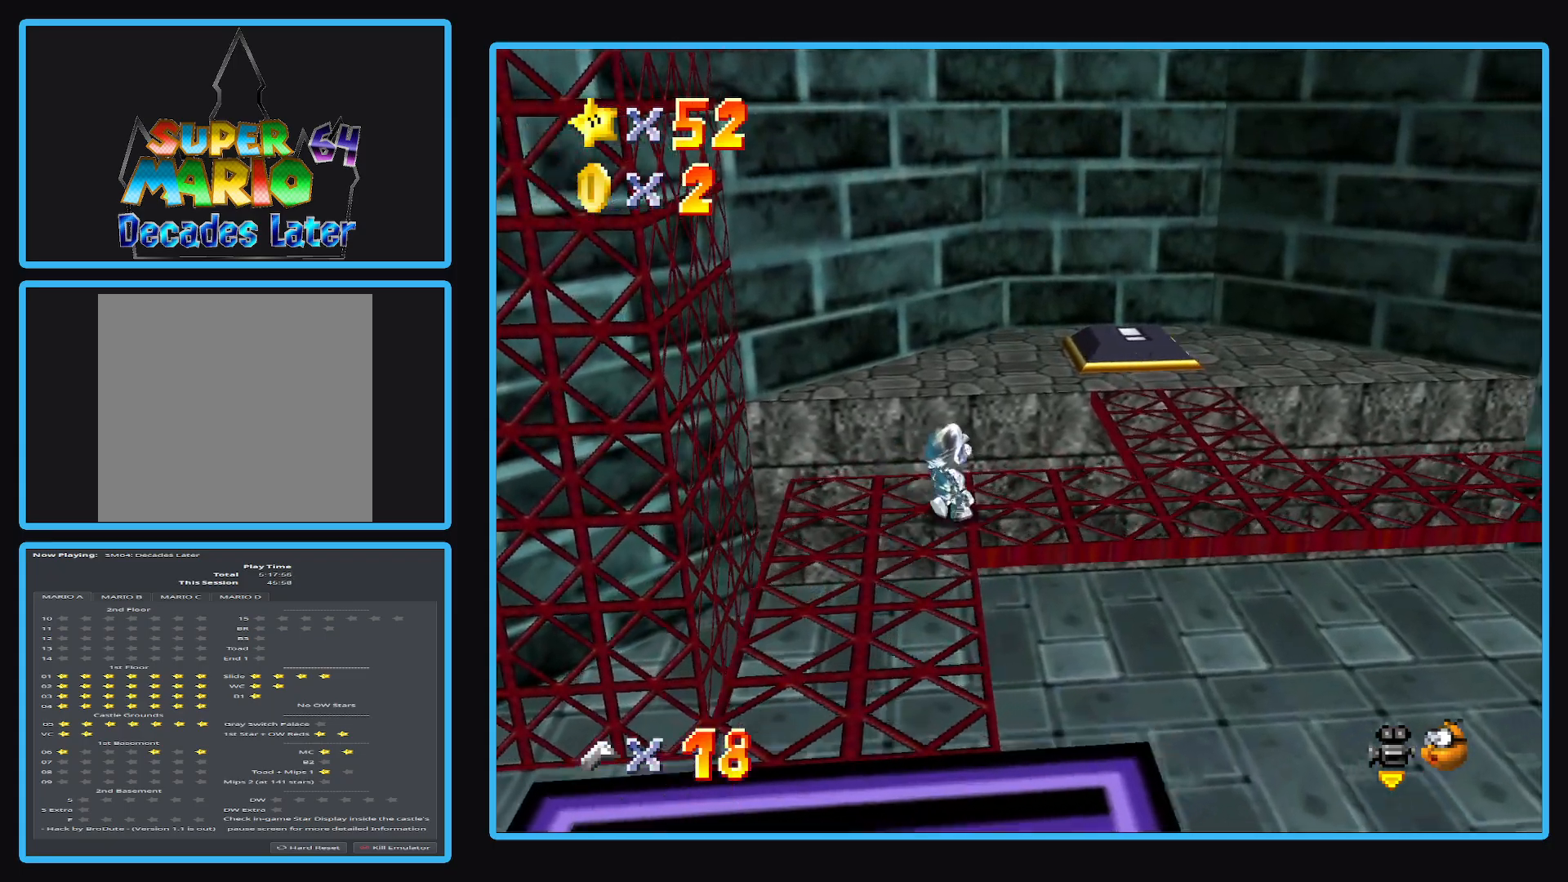
{"buttons": [], "left_stick": "up-right", "right_stick": "center", "events": [[117, "left_stick", "right"], [433, "left_stick", "up-right"]]}